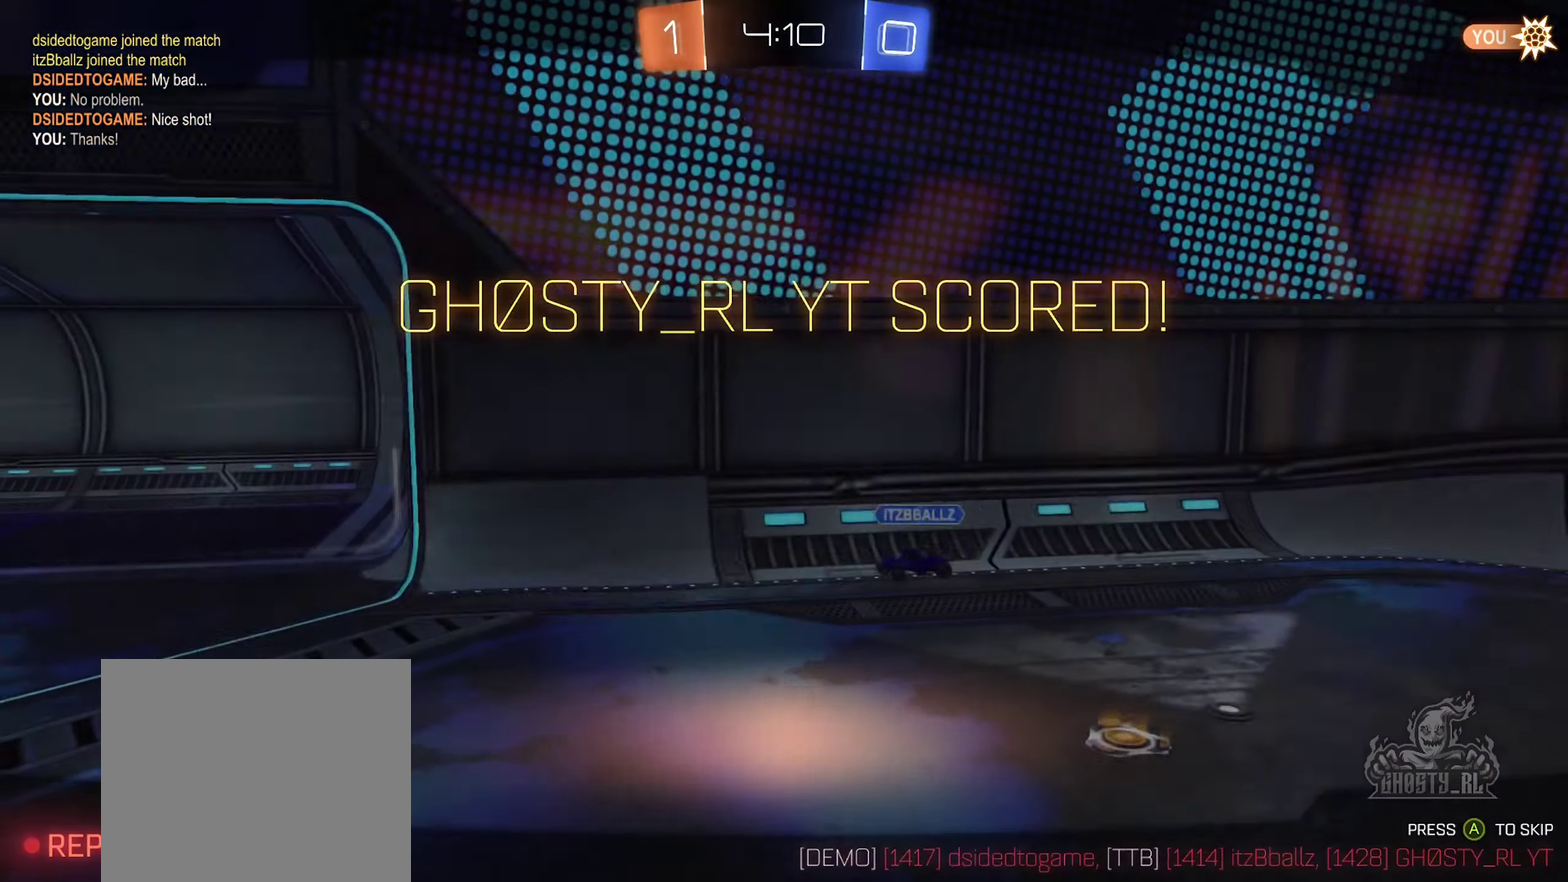
Gameplay with a controller (Xbox layout); each line is a JSON object with the inputs held at the frame after it. "events" lists button and stick changes between this image and that frame as [ms after this image, input, new state], when the widget could be followed in between.
{"buttons": [], "left_stick": "center", "right_stick": "center", "events": [[216, "A", "down"], [383, "A", "up"]]}
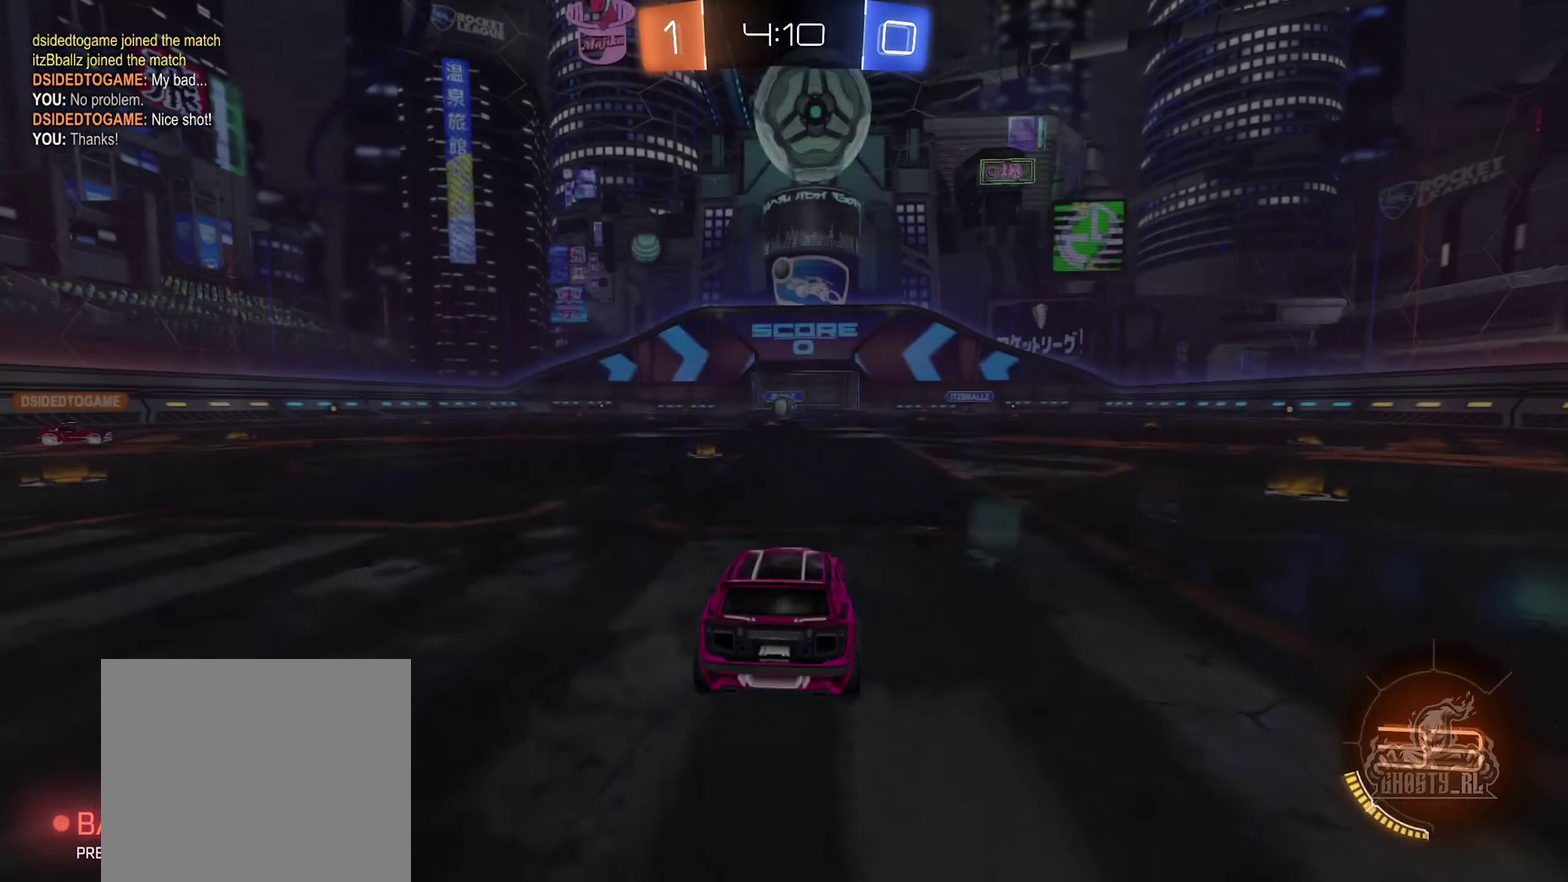
{"buttons": [], "left_stick": "center", "right_stick": "center", "events": []}
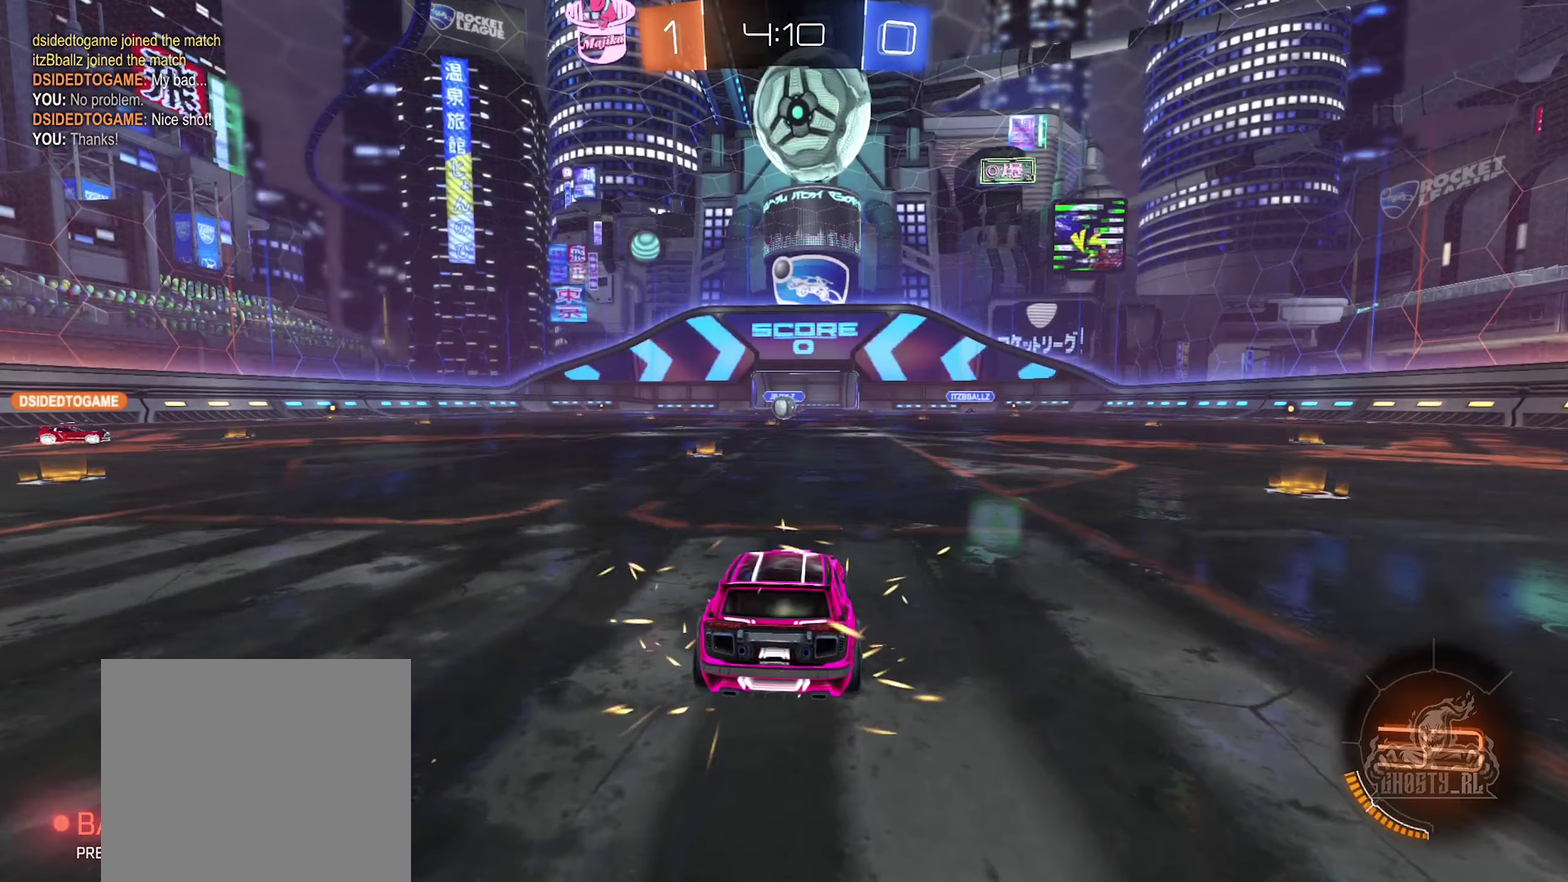
{"buttons": [], "left_stick": "center", "right_stick": "center", "events": []}
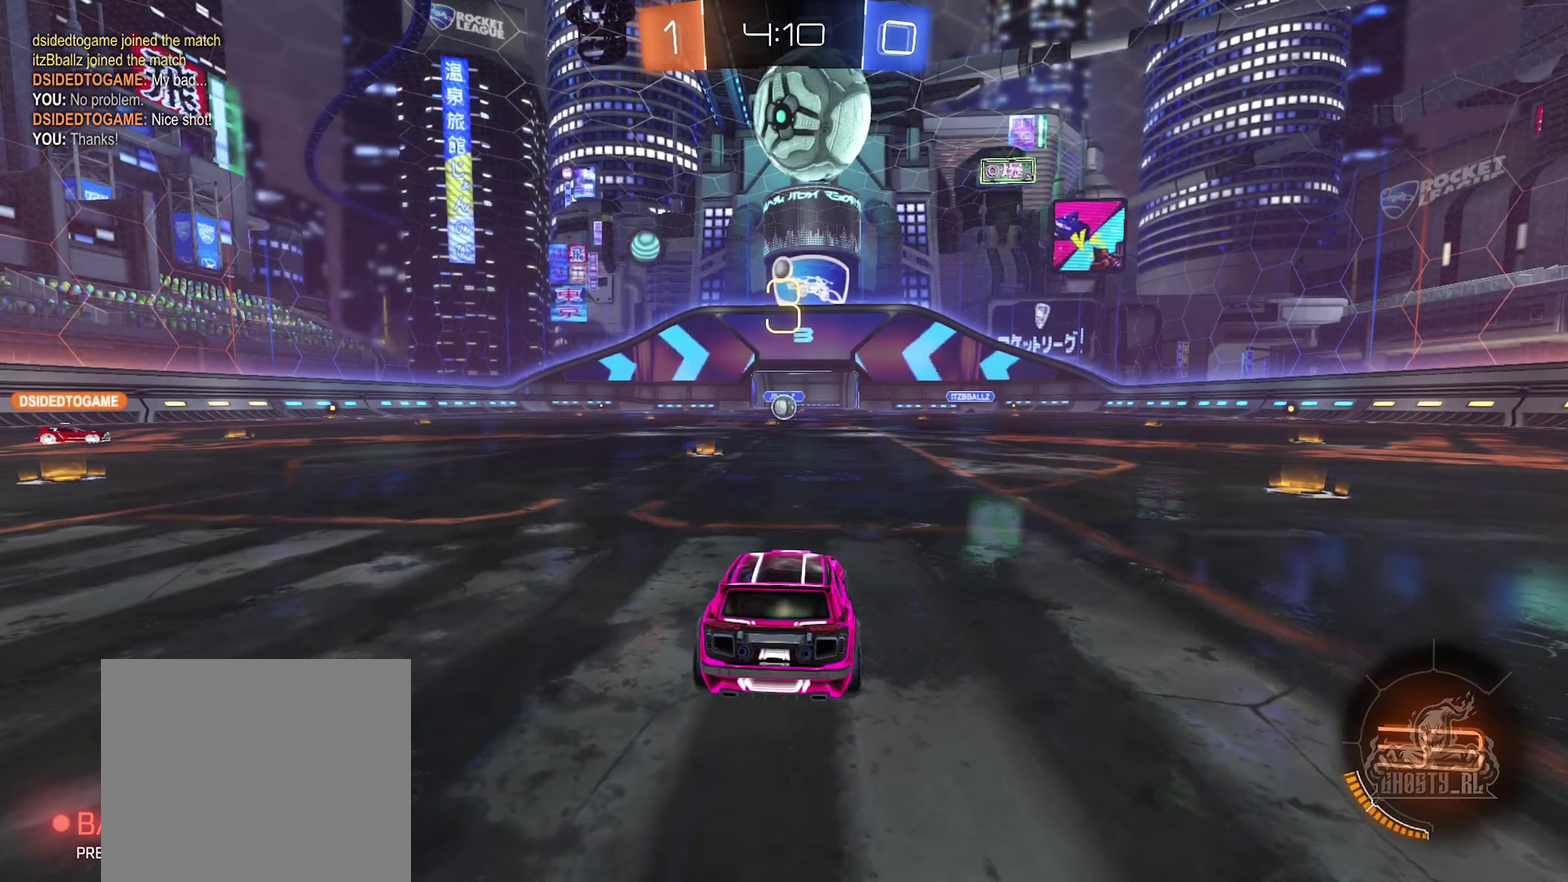
{"buttons": [], "left_stick": "center", "right_stick": "center", "events": []}
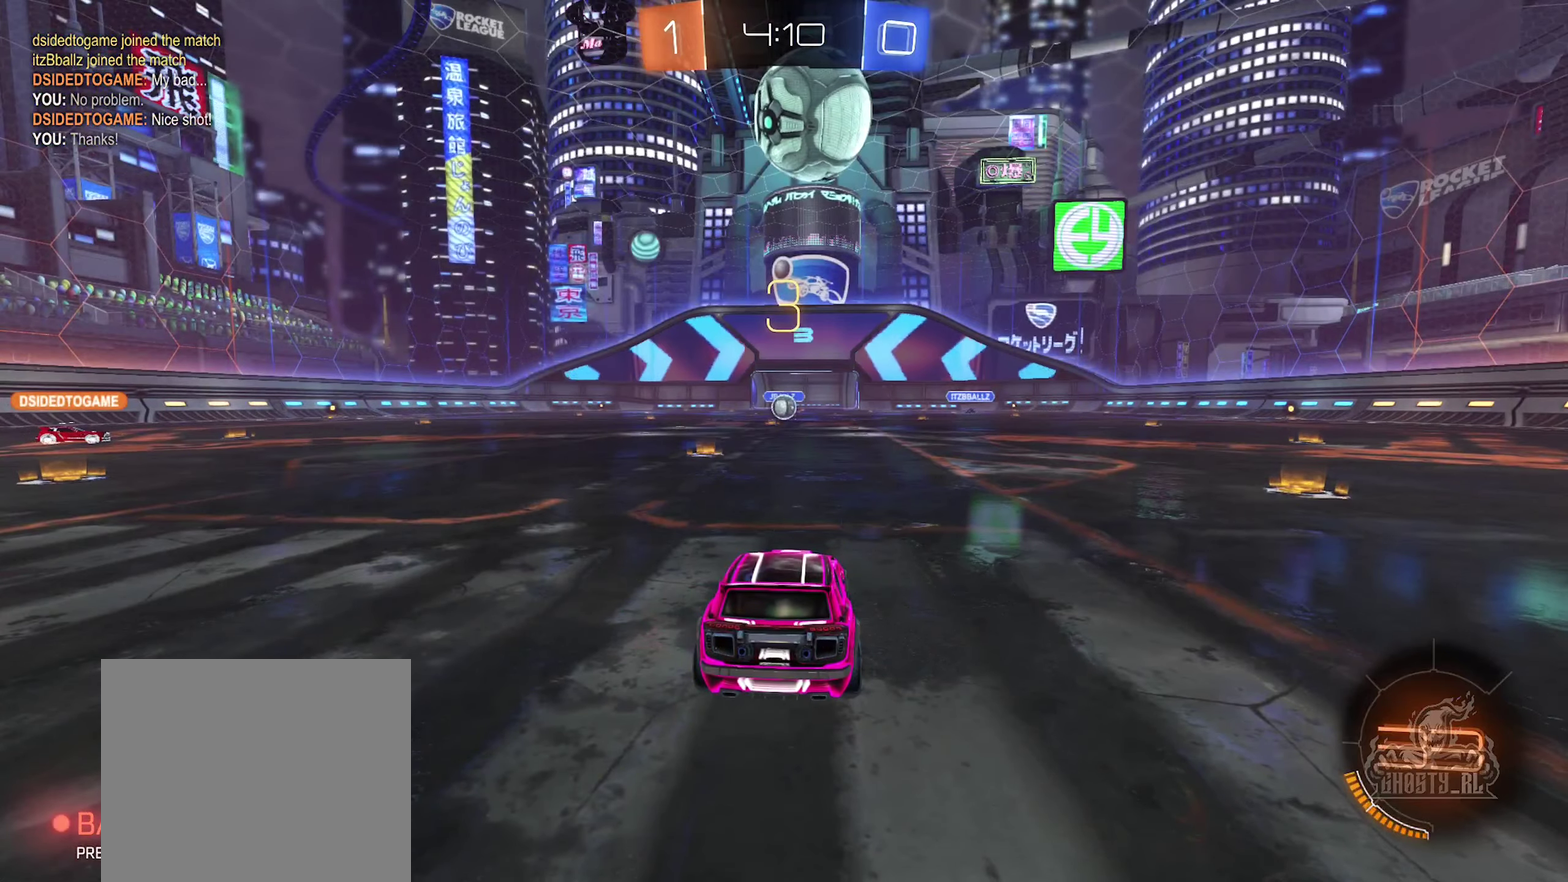
{"buttons": [], "left_stick": "center", "right_stick": "center", "events": []}
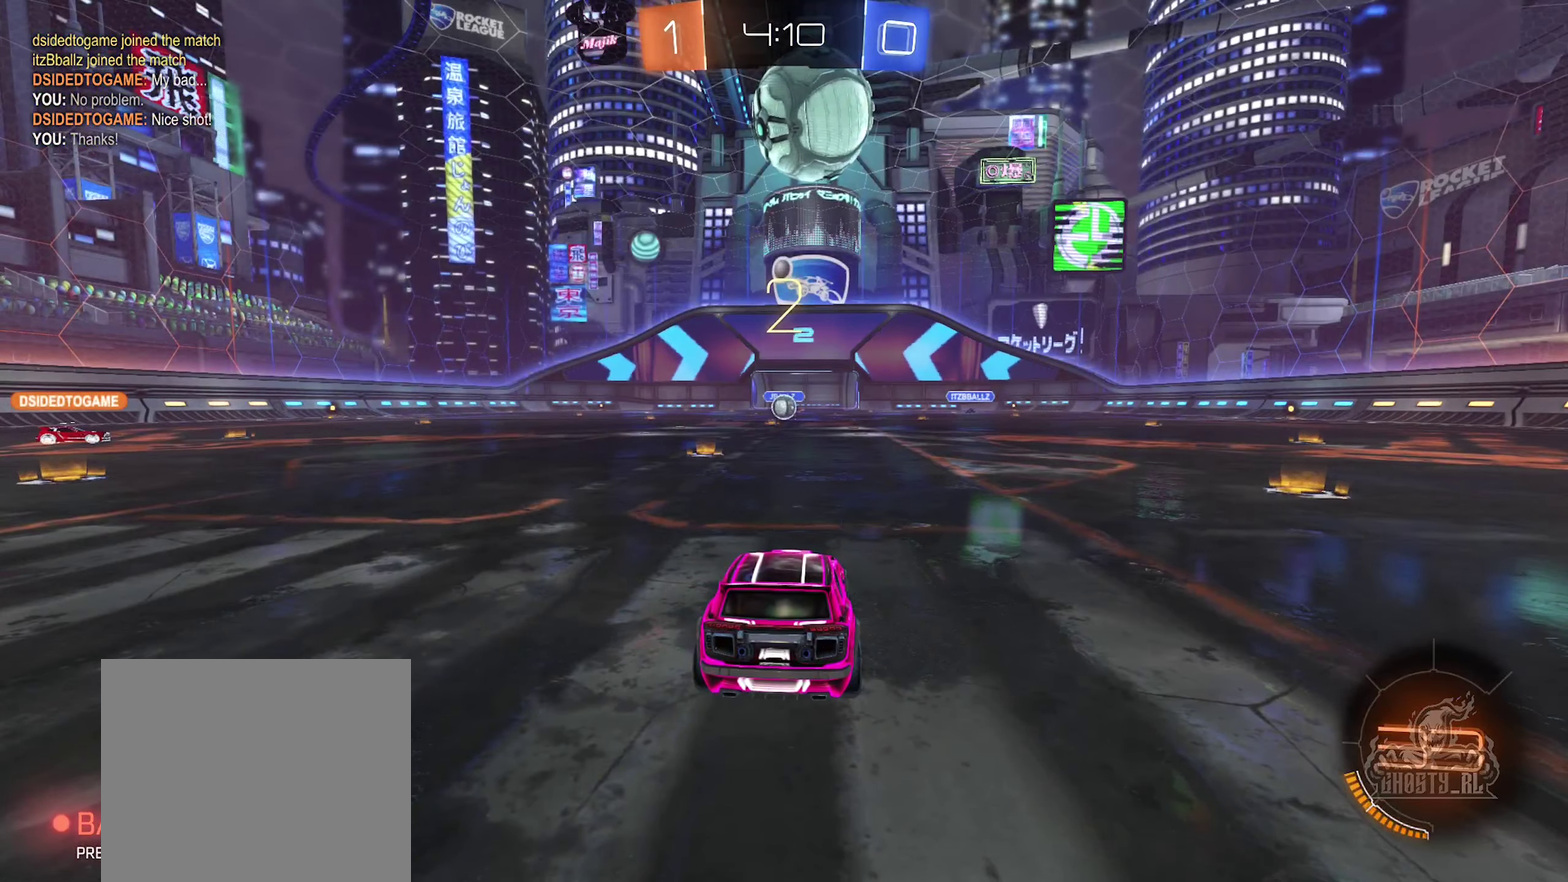
{"buttons": [], "left_stick": "center", "right_stick": "right", "events": [[350, "right_stick", "right"]]}
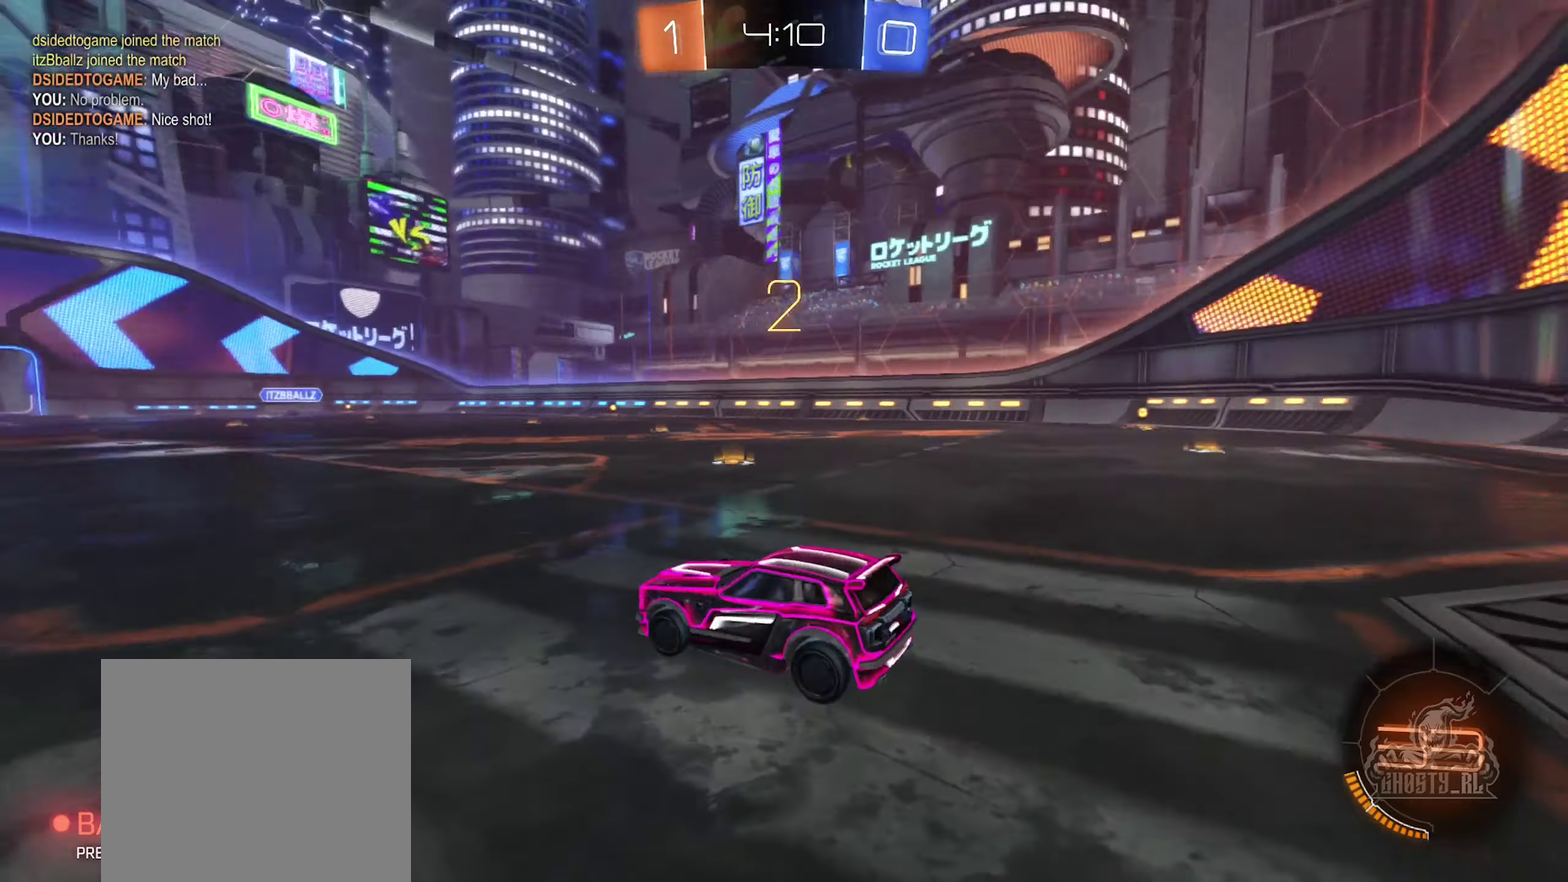
{"buttons": ["R2"], "left_stick": "right", "right_stick": "center", "events": [[83, "right_stick", "center"], [433, "left_stick", "right"], [483, "R2", "down"]]}
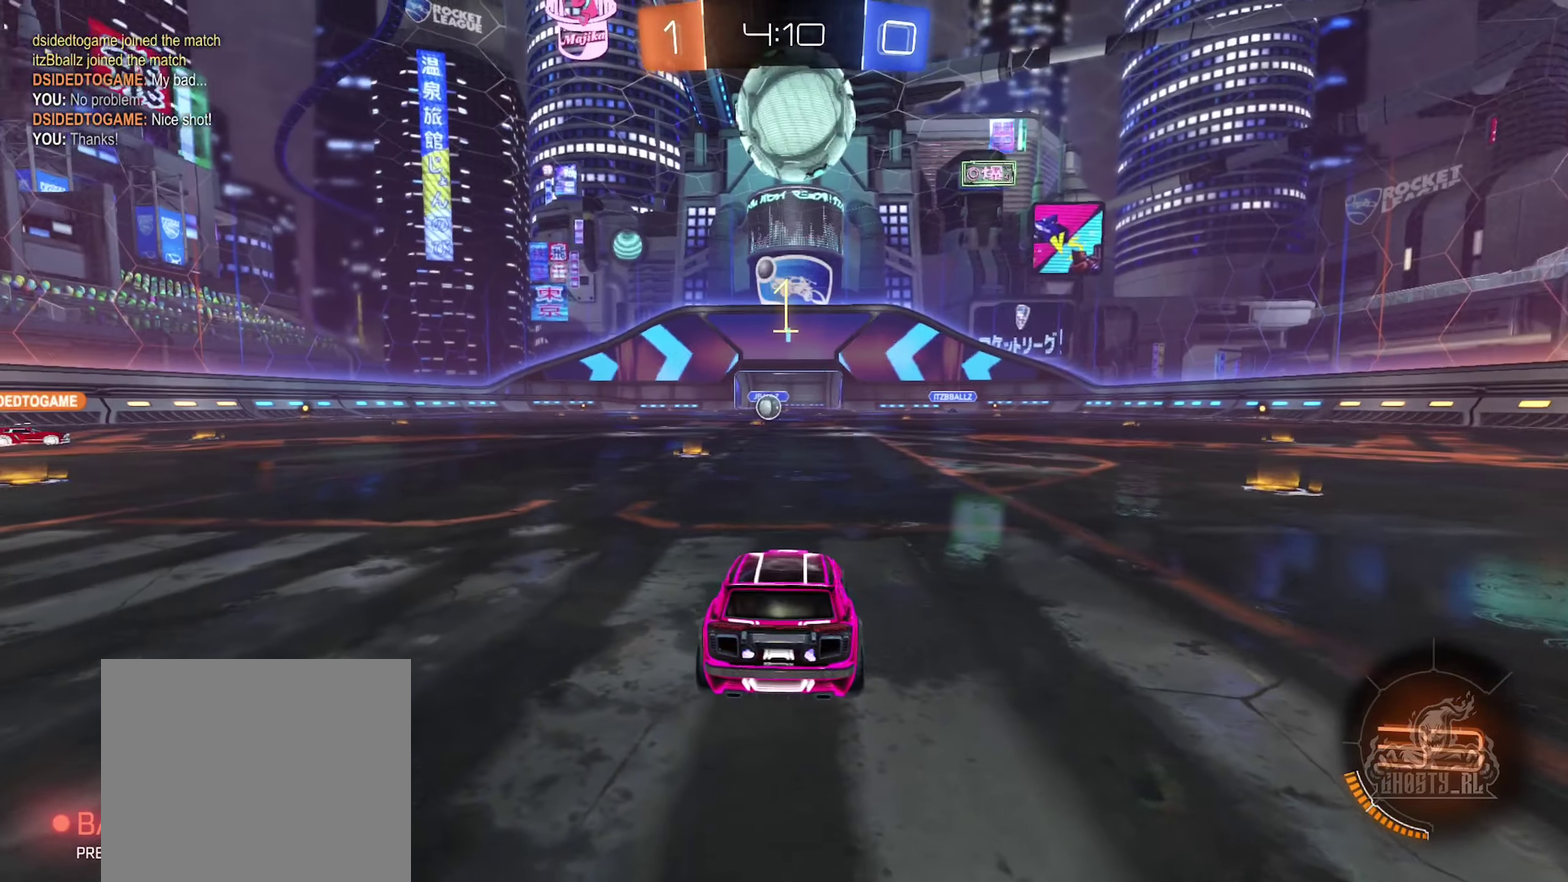
{"buttons": ["R2"], "left_stick": "center", "right_stick": "center", "events": [[83, "left_stick", "center"]]}
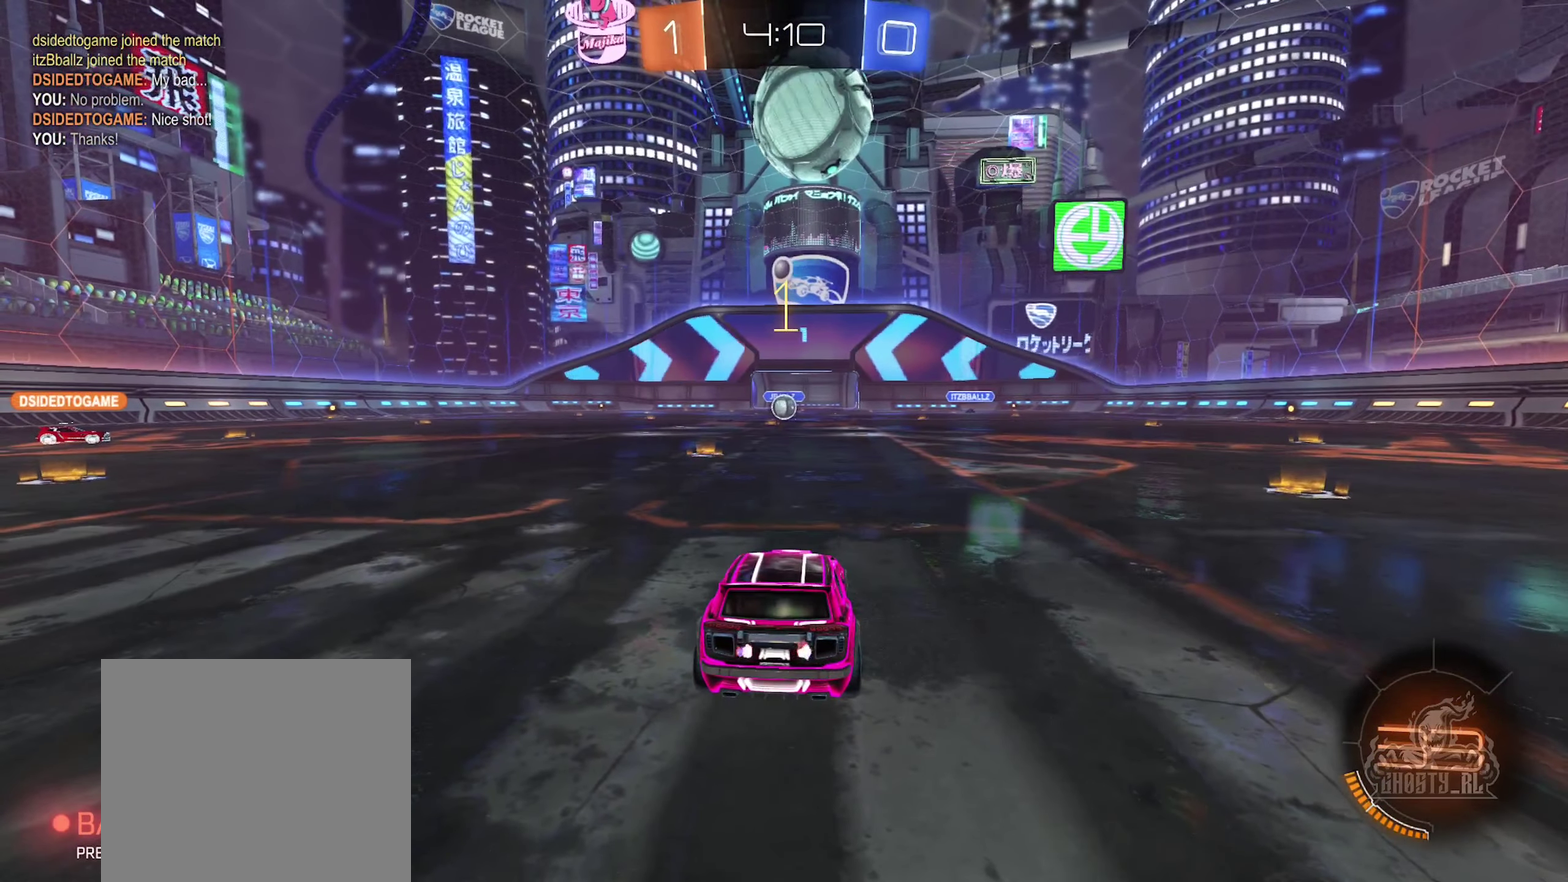
{"buttons": ["R2"], "left_stick": "center", "right_stick": "center", "events": [[33, "left_stick", "left"], [183, "left_stick", "center"]]}
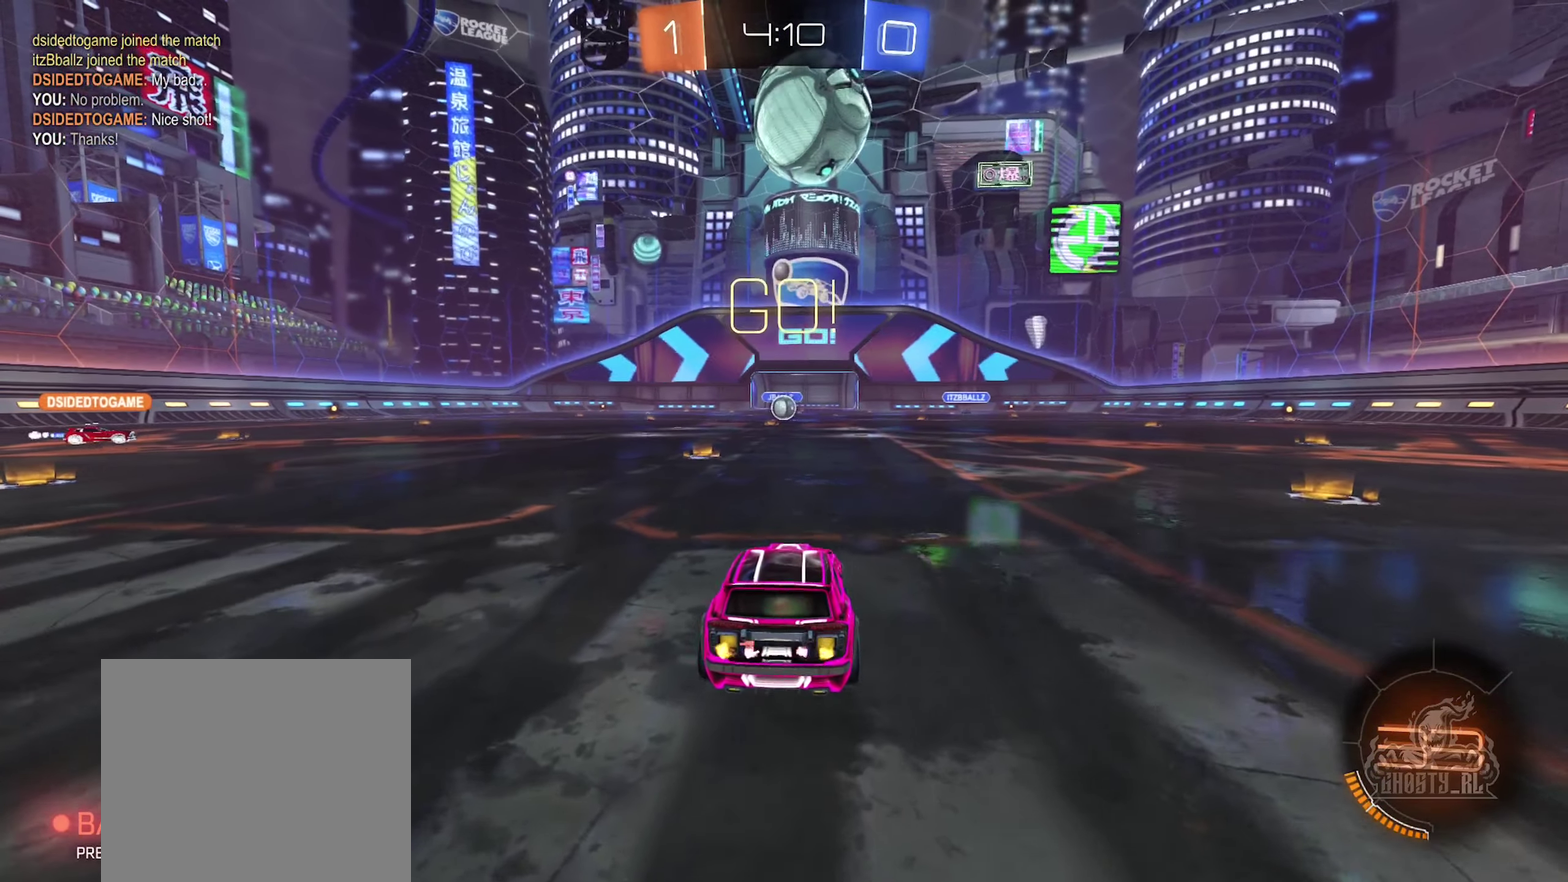
{"buttons": ["R2"], "left_stick": "up", "right_stick": "center", "events": [[133, "left_stick", "left"], [217, "left_stick", "center"], [367, "A", "down"], [383, "left_stick", "up"], [450, "A", "up"]]}
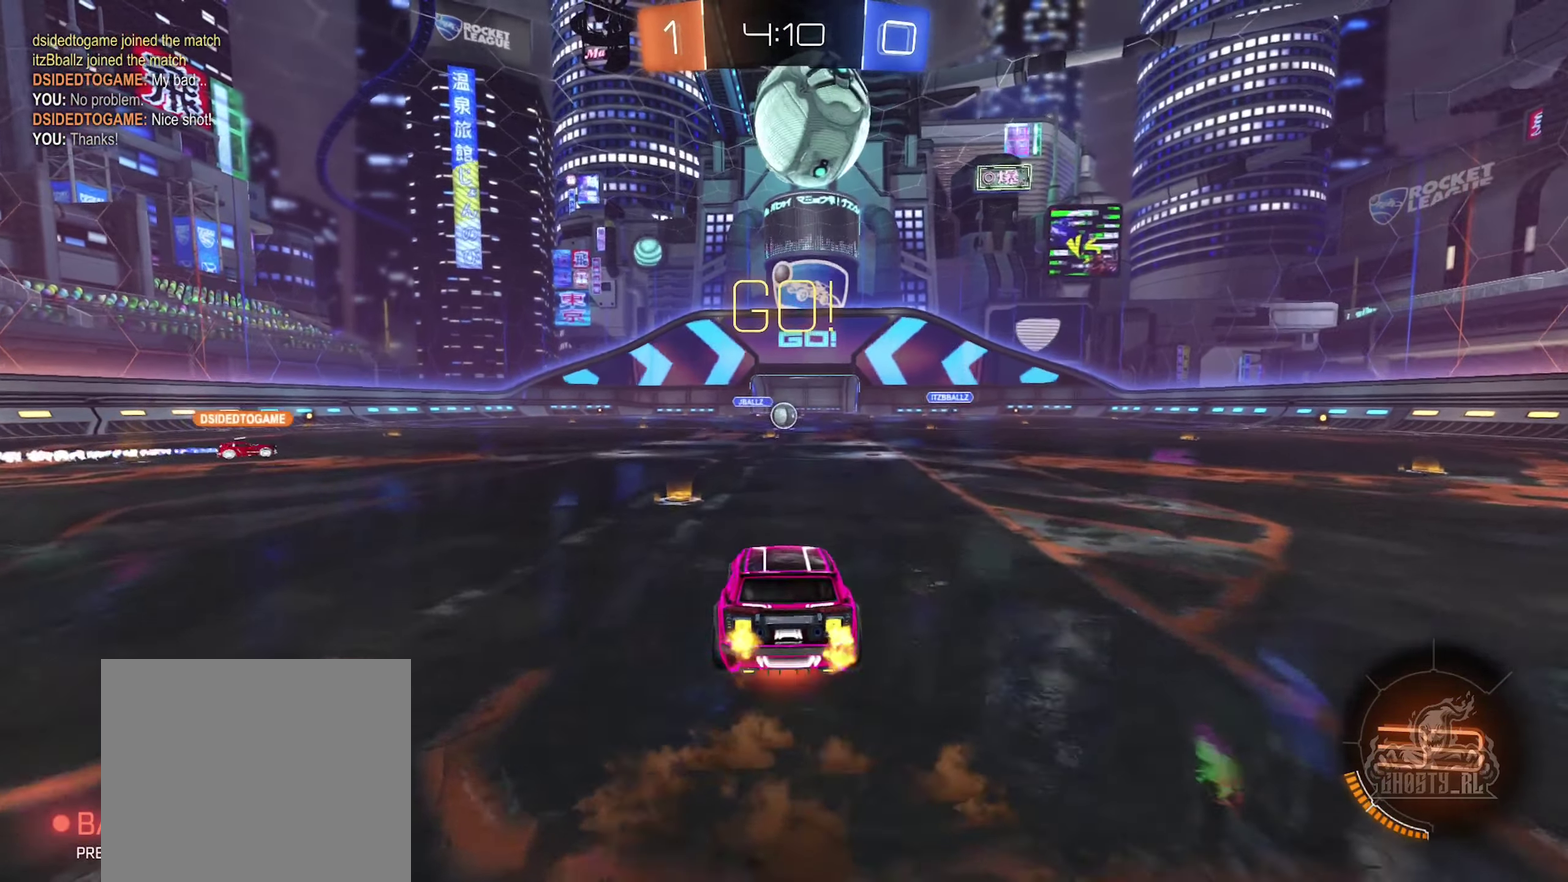
{"buttons": ["R2"], "left_stick": "center", "right_stick": "center", "events": [[17, "A", "down"], [167, "A", "up"], [167, "left_stick", "center"]]}
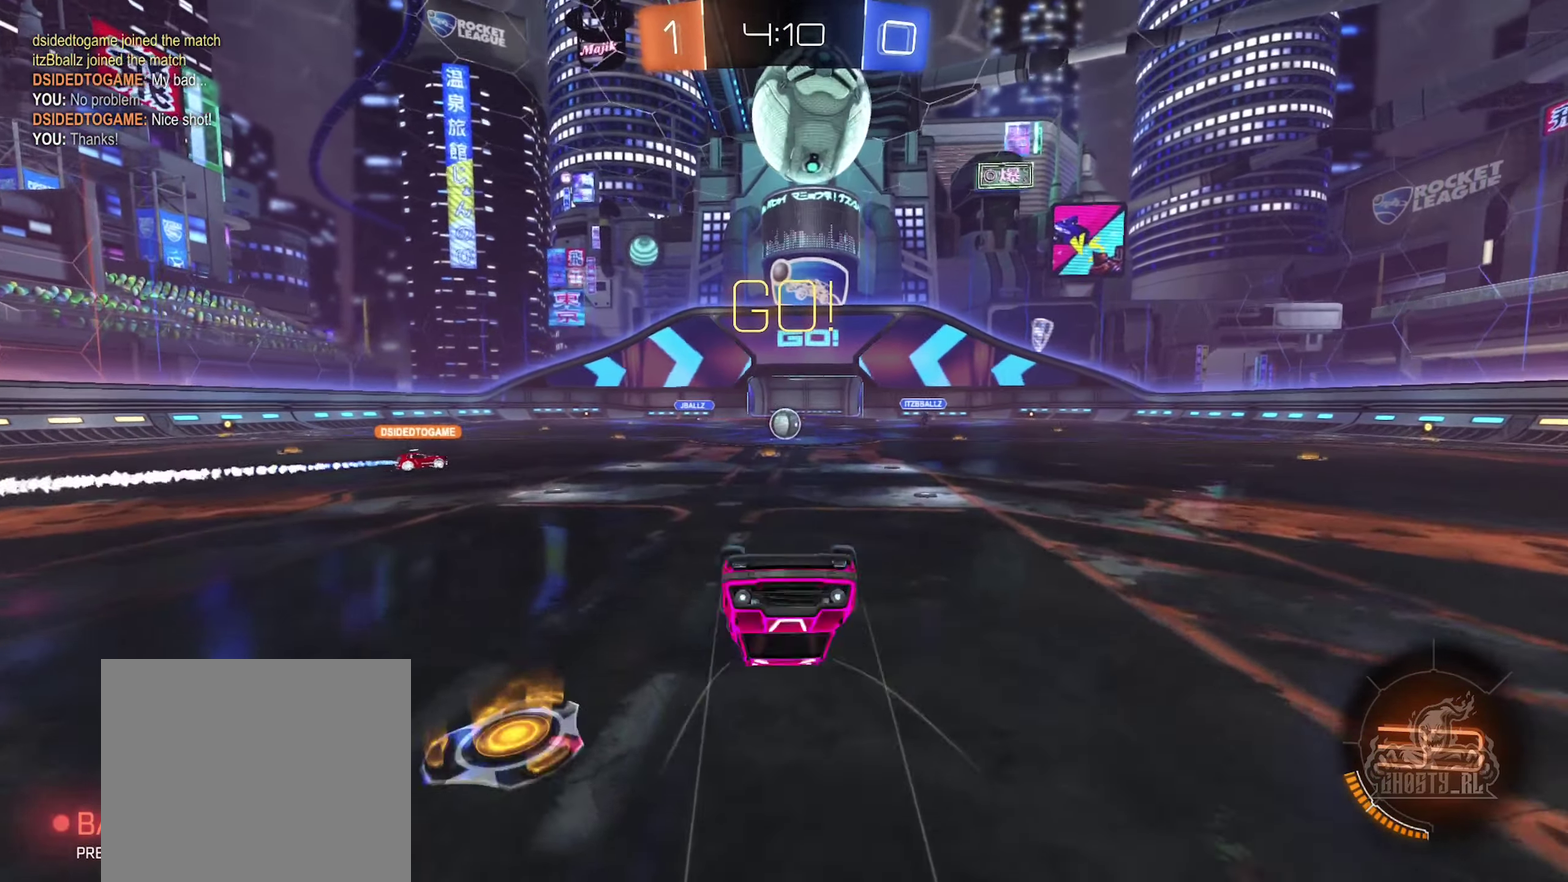
{"buttons": ["R2"], "left_stick": "center", "right_stick": "center", "events": []}
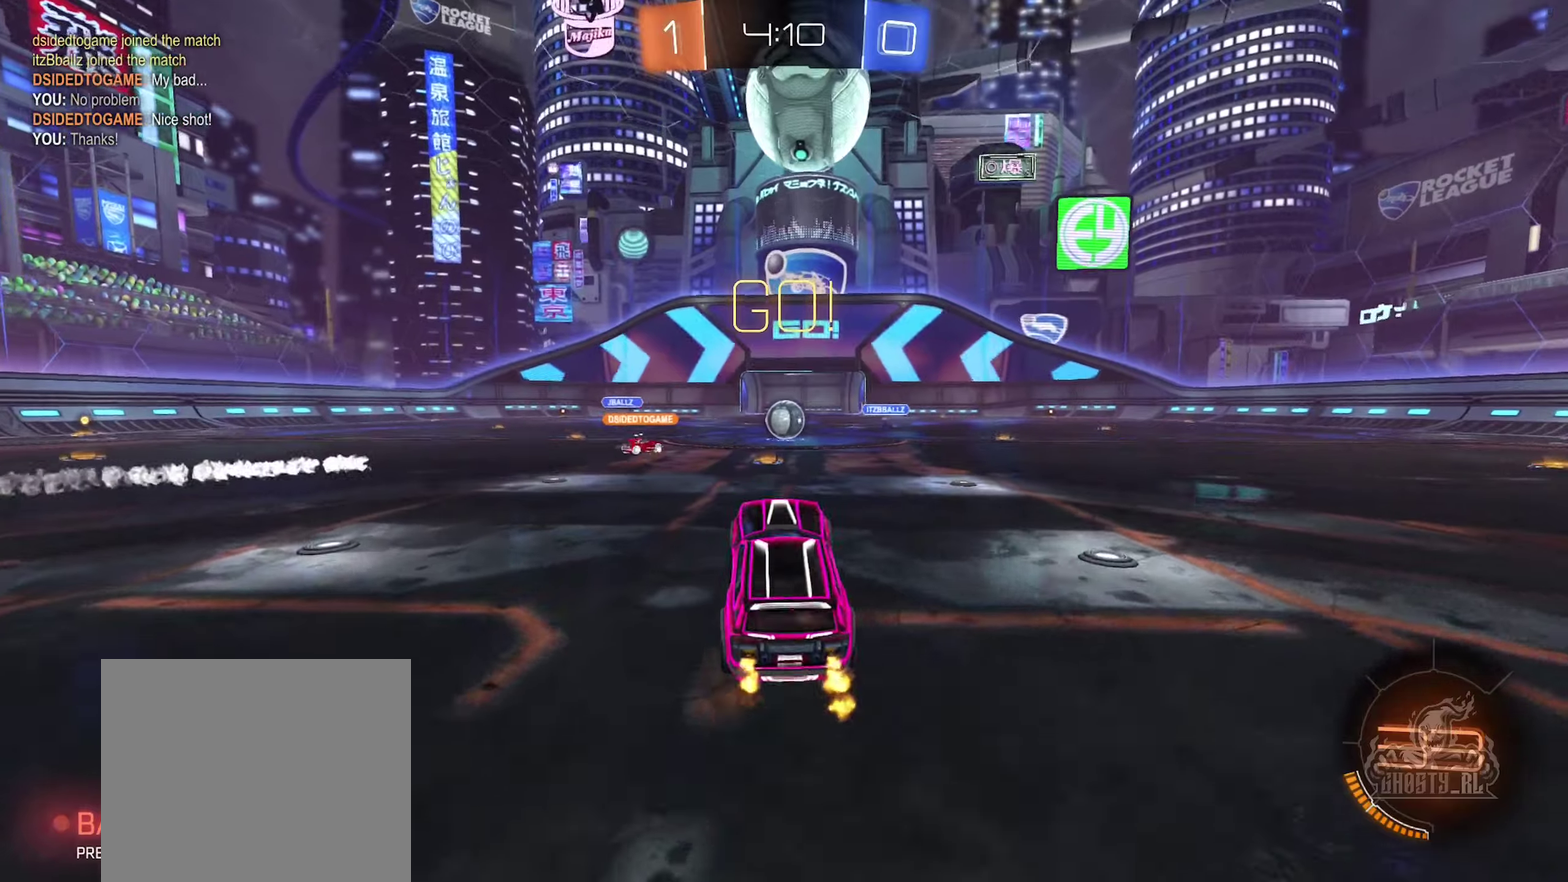
{"buttons": ["R2"], "left_stick": "center", "right_stick": "center", "events": [[117, "left_stick", "right"], [217, "left_stick", "center"], [400, "left_stick", "left"], [500, "left_stick", "center"]]}
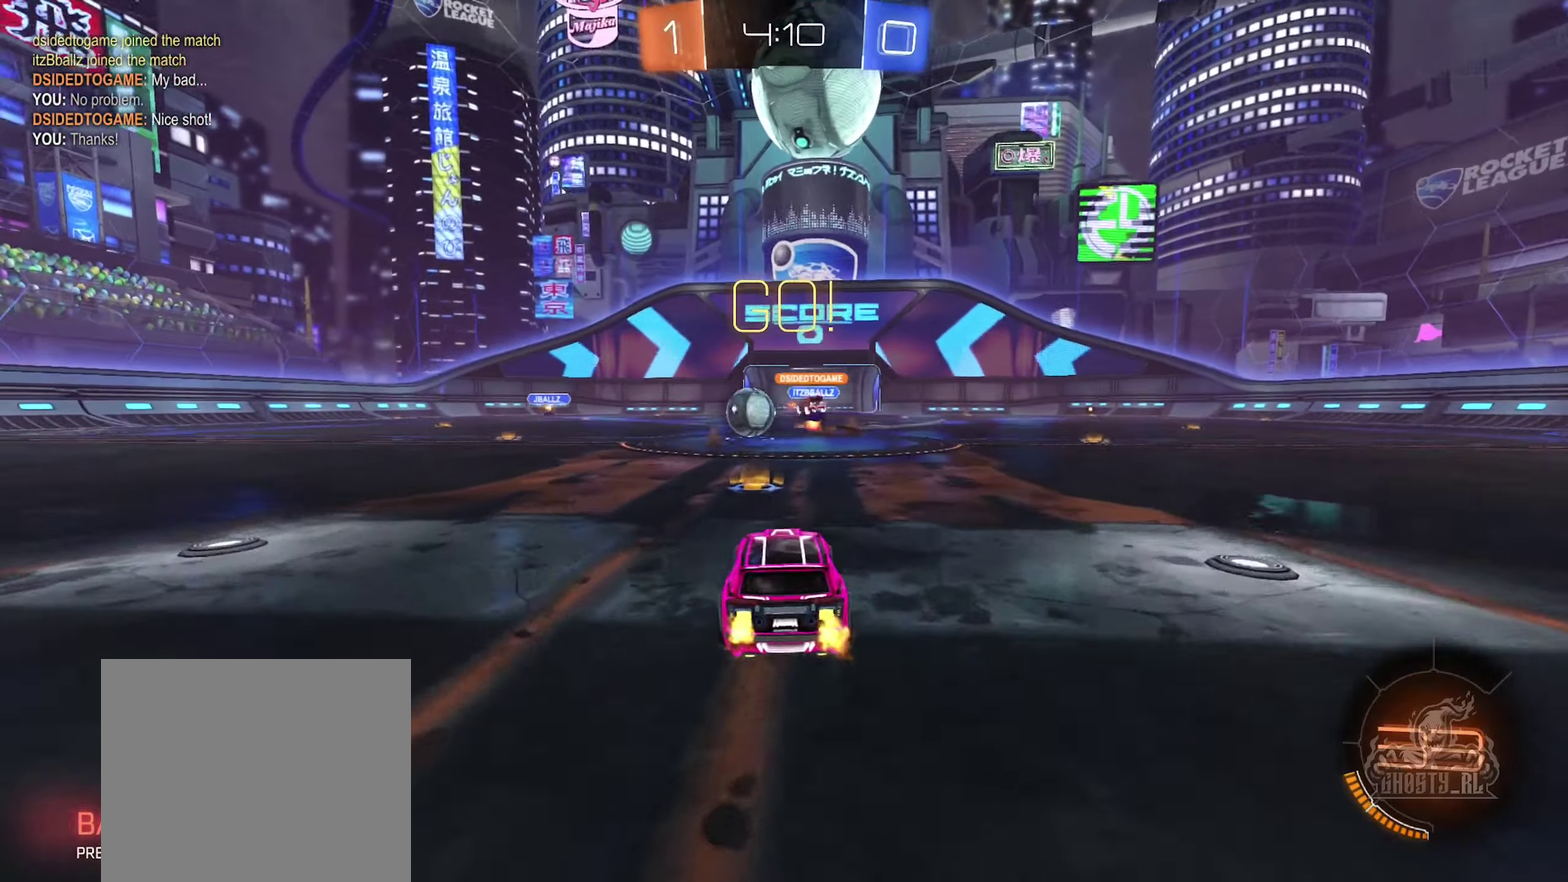
{"buttons": ["B", "R2"], "left_stick": "left", "right_stick": "center", "events": [[67, "left_stick", "left"], [250, "B", "down"]]}
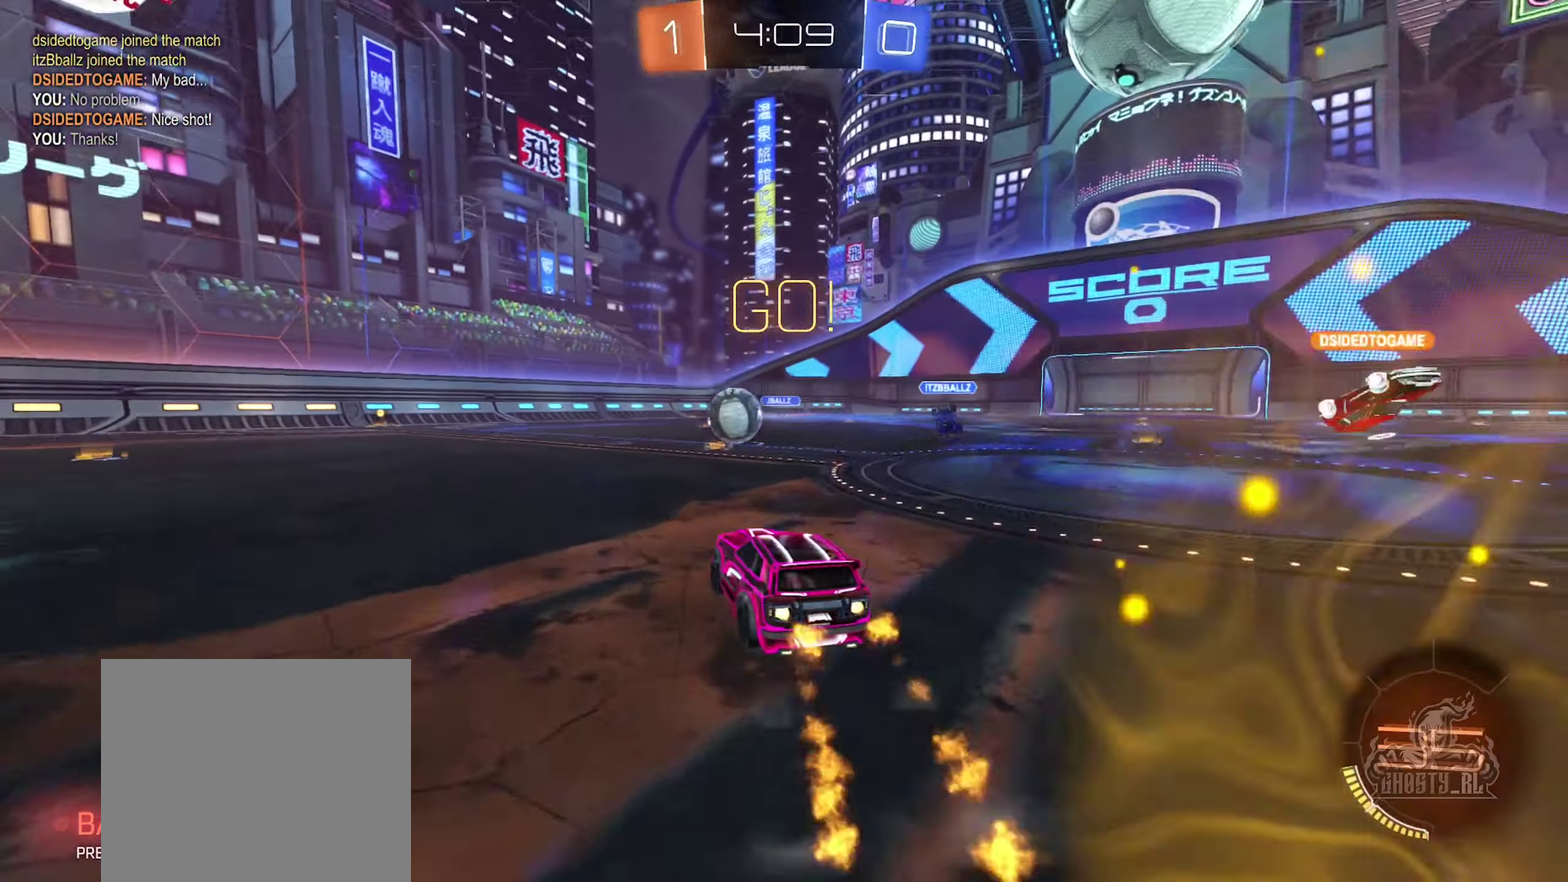
{"buttons": ["B", "R2"], "left_stick": "center", "right_stick": "center", "events": [[184, "left_stick", "up-left"], [234, "left_stick", "center"]]}
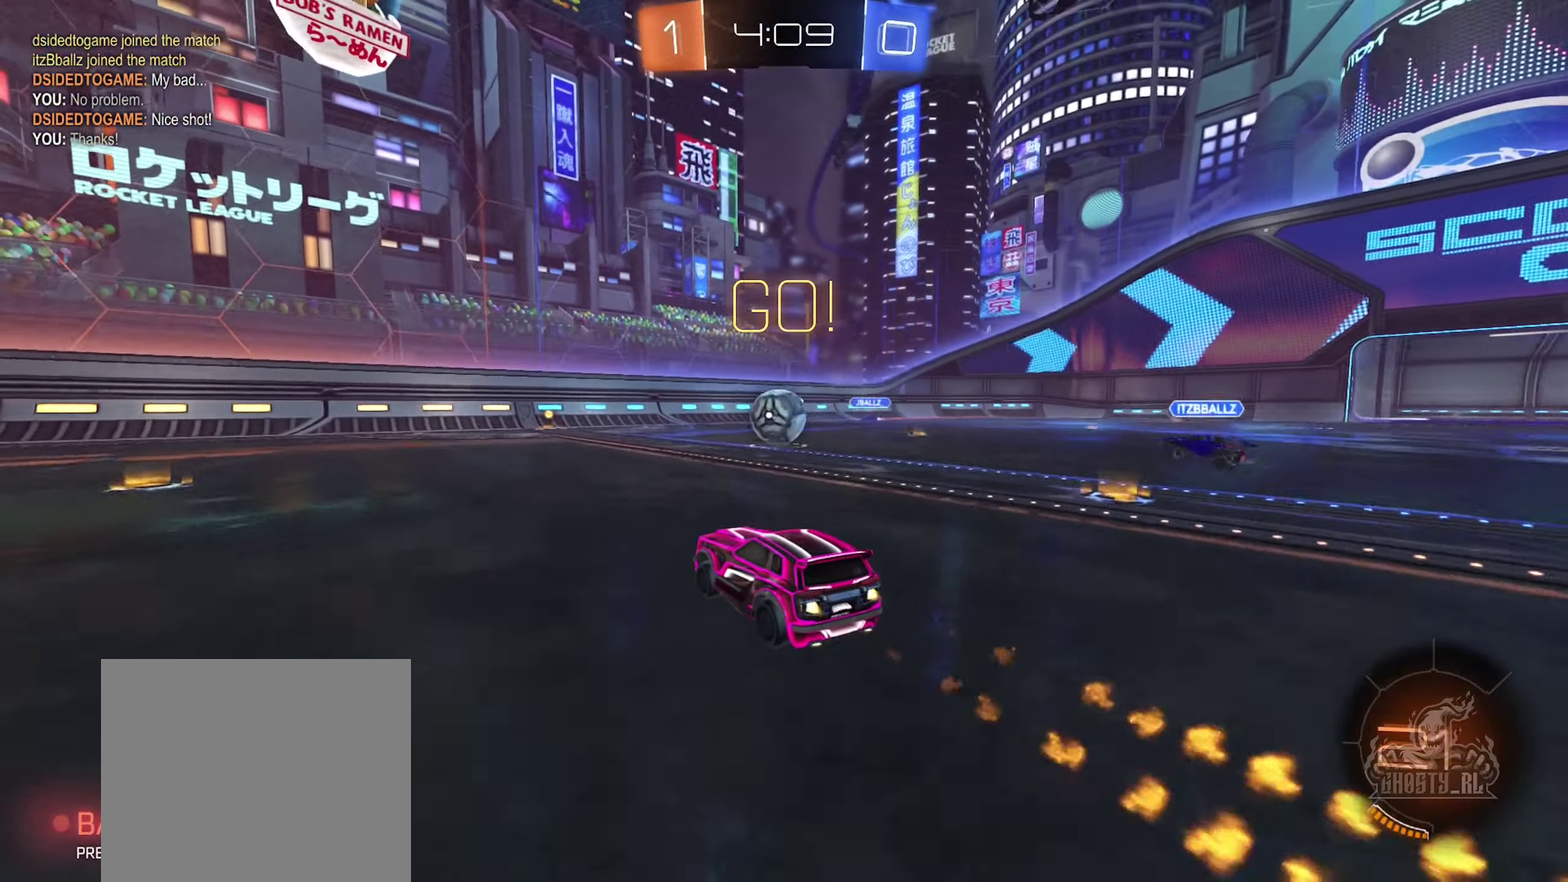
{"buttons": ["B", "R2"], "left_stick": "center", "right_stick": "center", "events": [[100, "left_stick", "up-right"], [217, "left_stick", "center"]]}
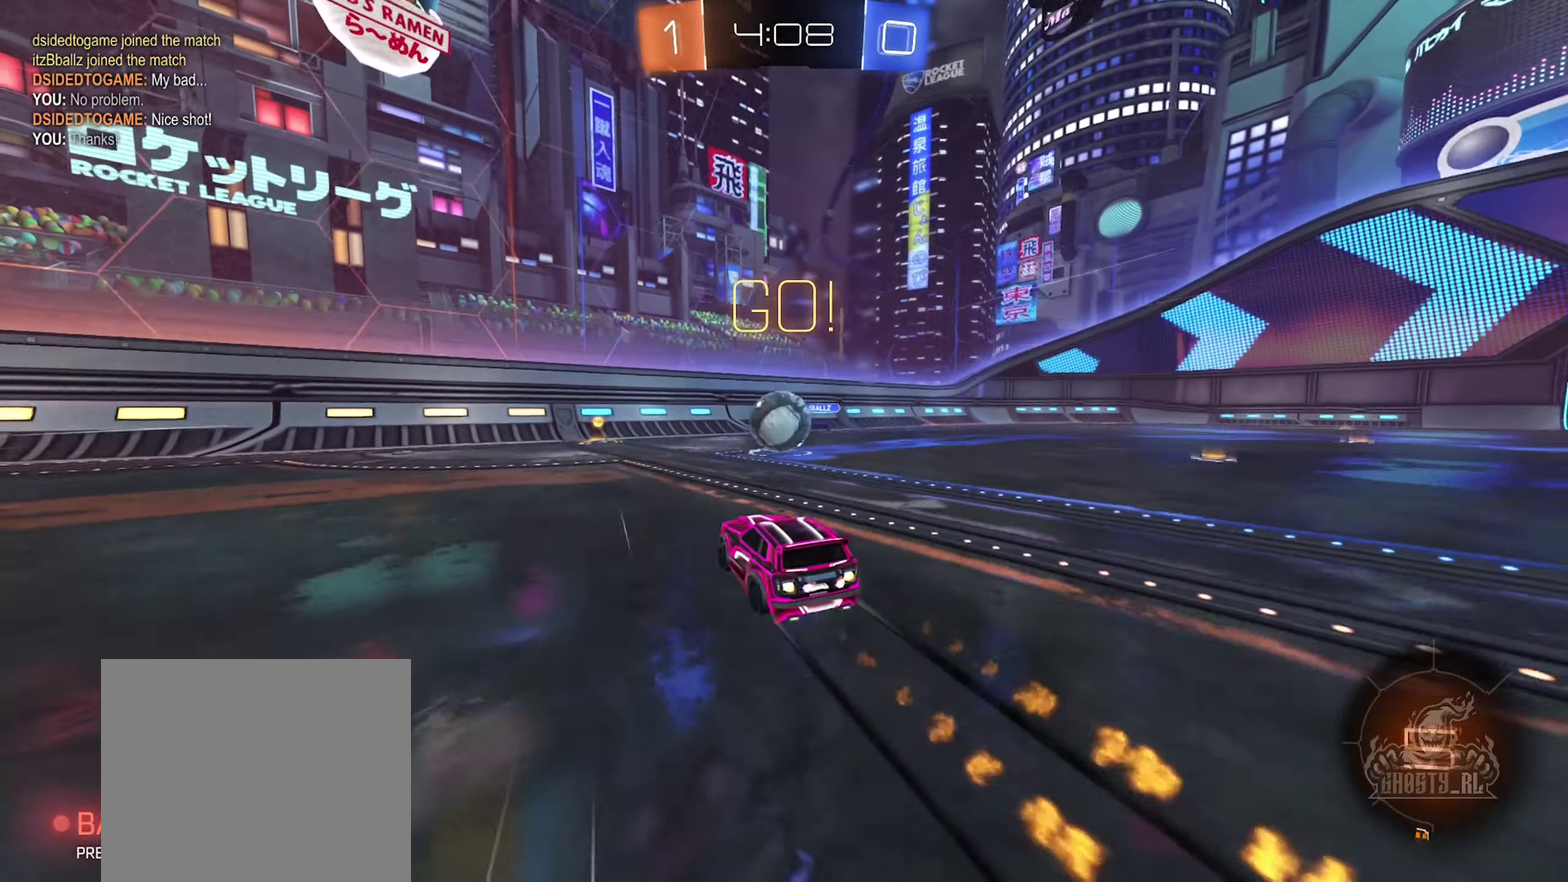
{"buttons": ["B", "R2"], "left_stick": "center", "right_stick": "center", "events": [[34, "left_stick", "left"], [100, "left_stick", "center"], [317, "left_stick", "right"], [417, "left_stick", "center"]]}
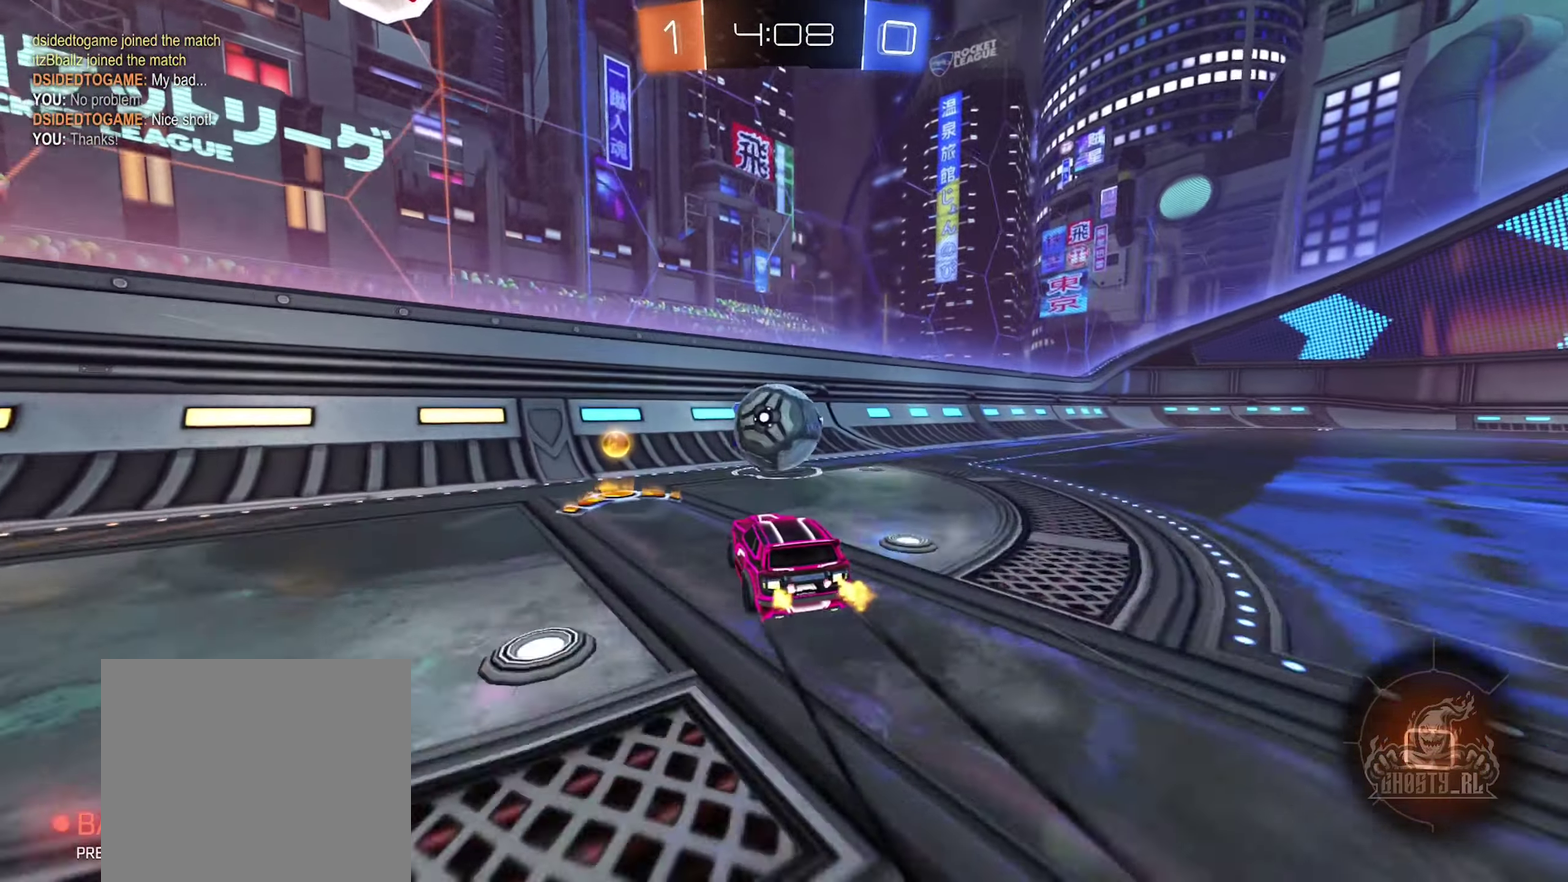
{"buttons": ["L1", "R2"], "left_stick": "left", "right_stick": "center", "events": [[34, "left_stick", "left"], [134, "B", "up"], [500, "L1", "down"]]}
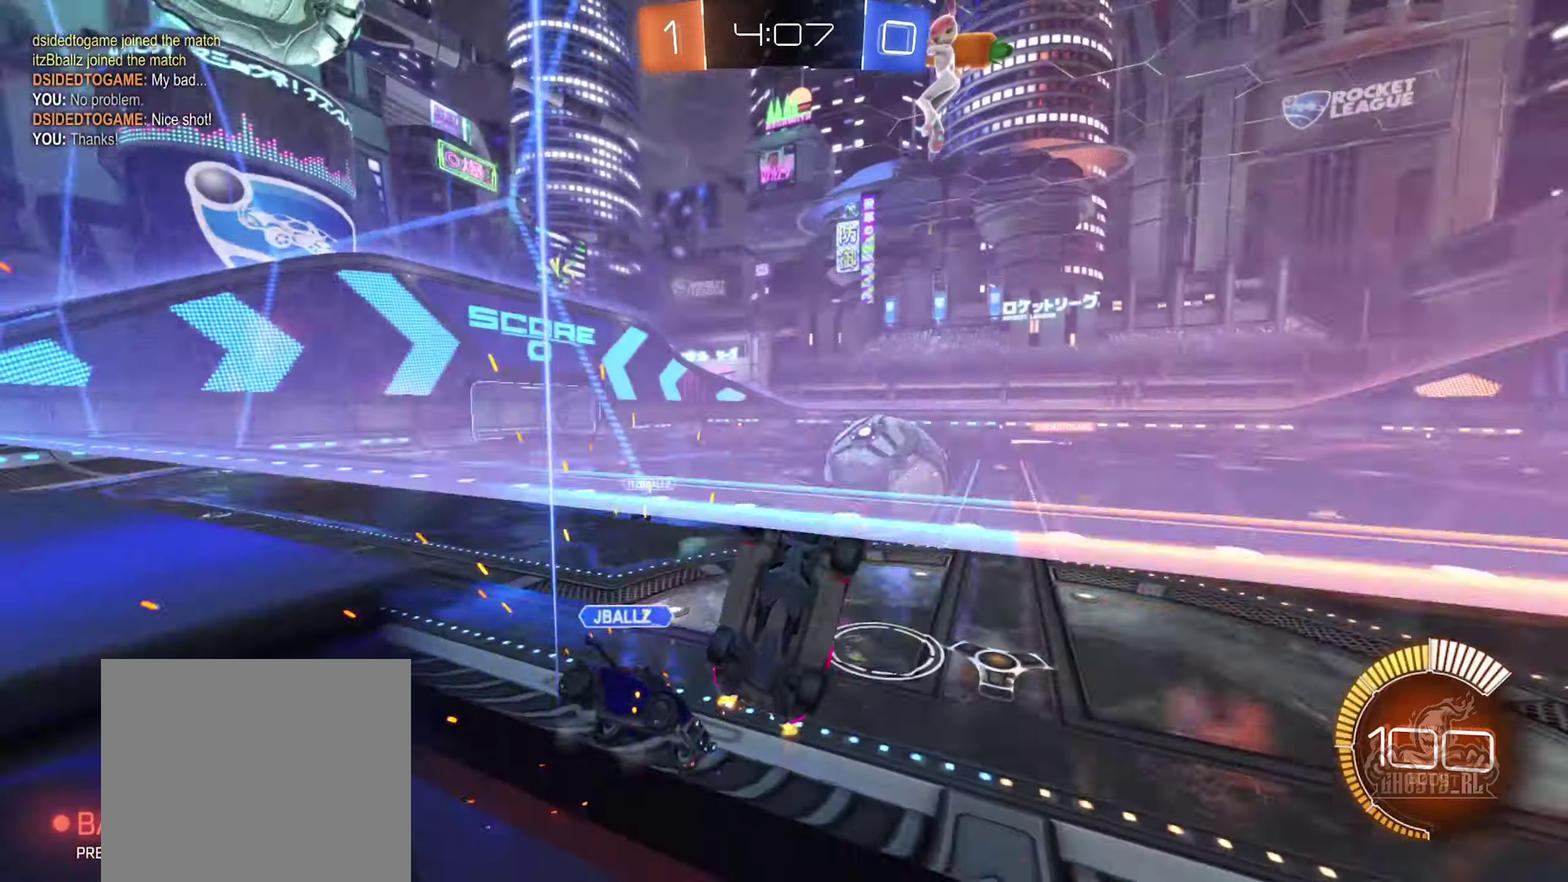
{"buttons": ["B", "R2"], "left_stick": "left", "right_stick": "center", "events": [[134, "L1", "up"], [350, "B", "down"]]}
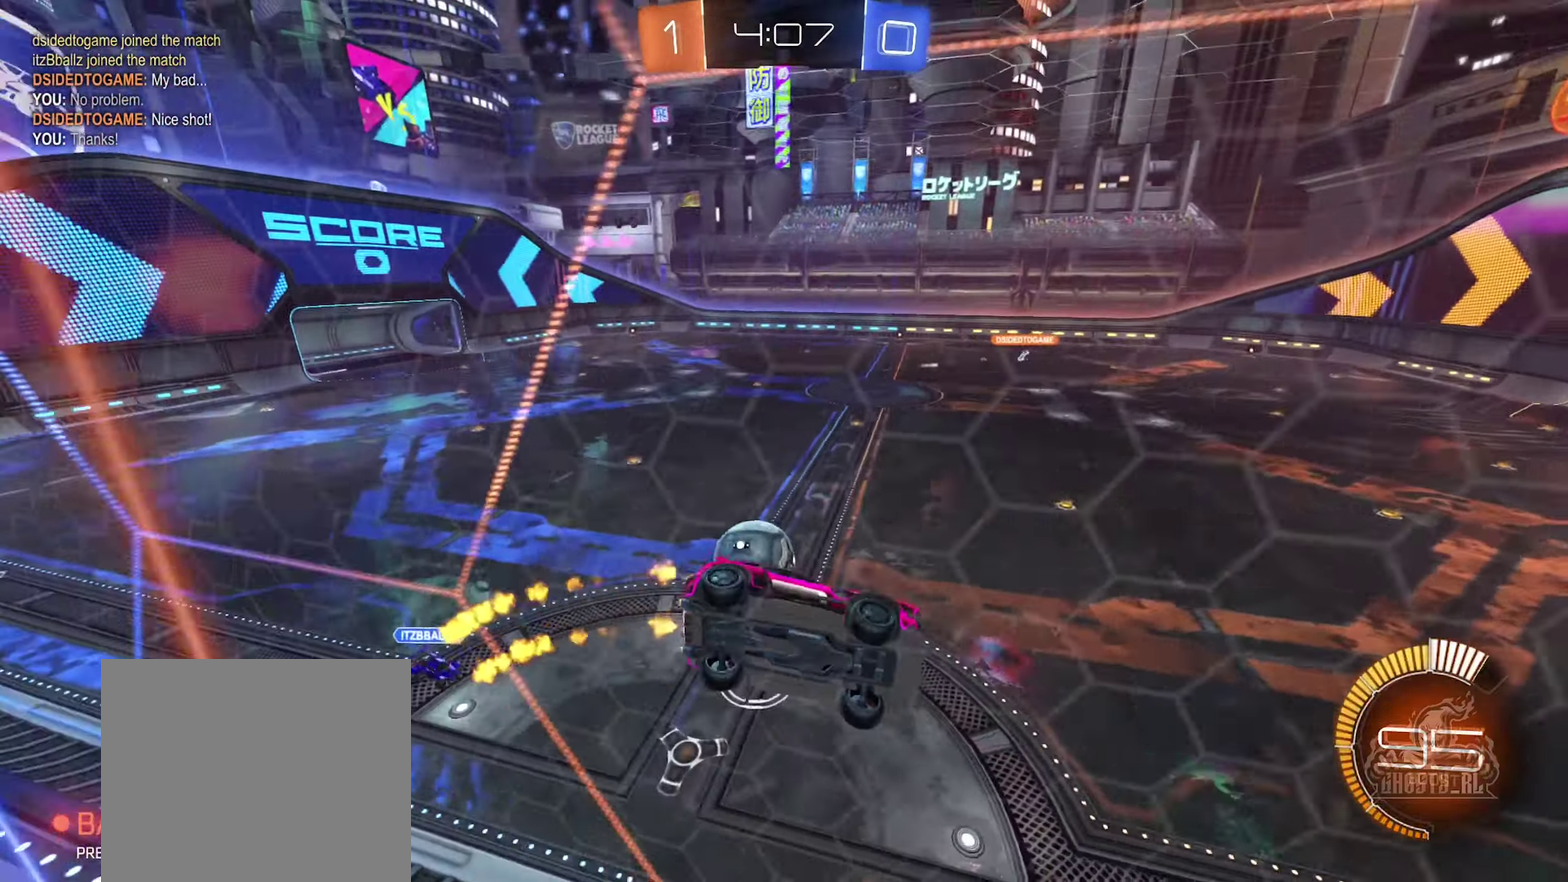
{"buttons": ["B", "R2"], "left_stick": "center", "right_stick": "center", "events": [[467, "left_stick", "center"]]}
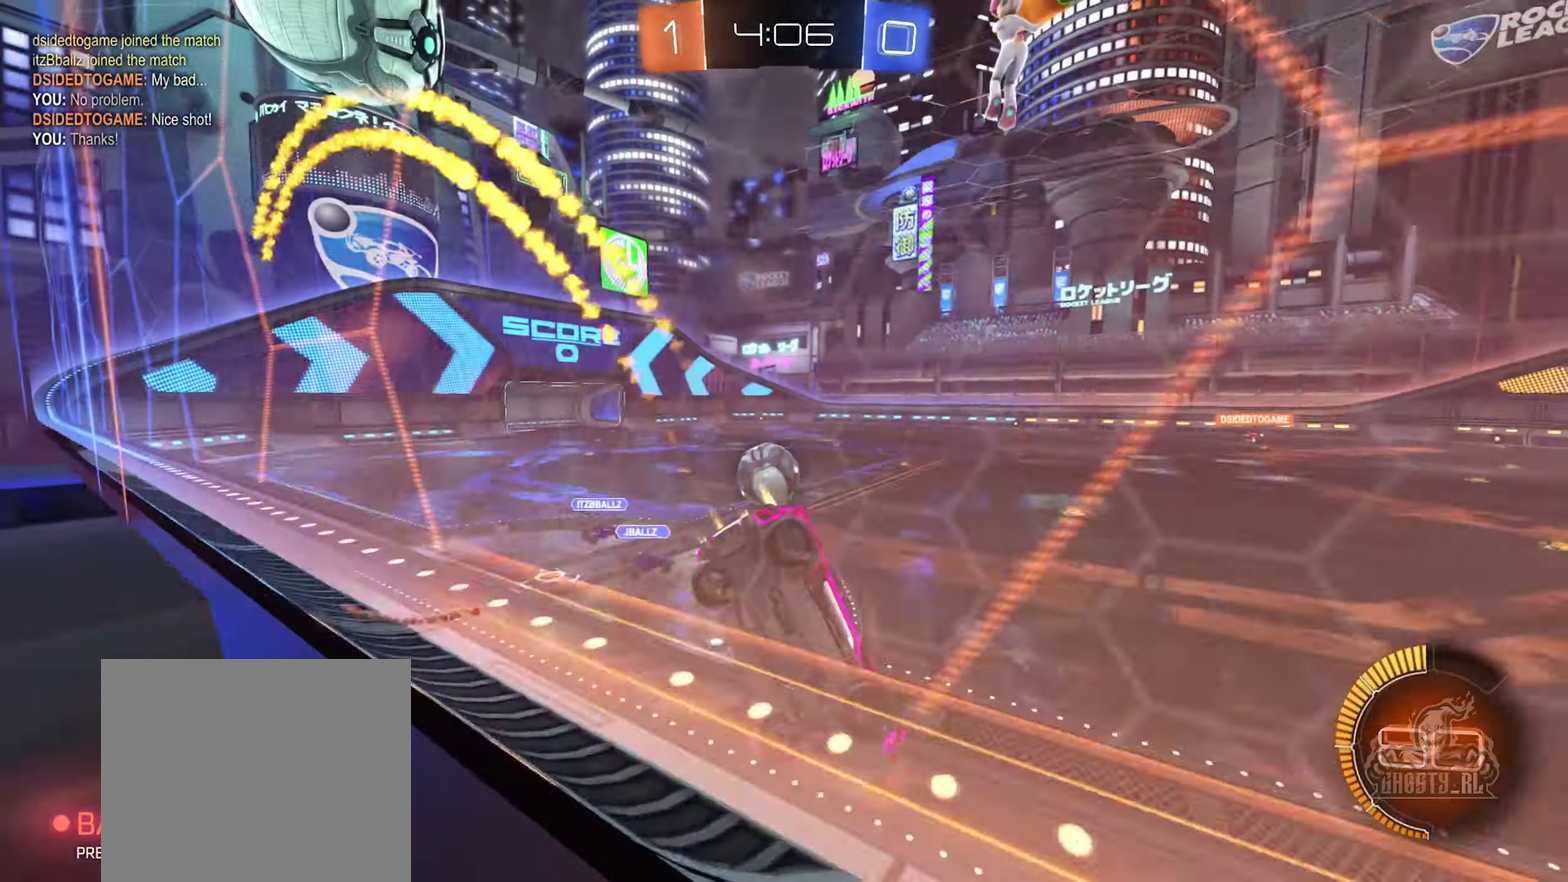
{"buttons": ["R2"], "left_stick": "center", "right_stick": "center", "events": [[317, "left_stick", "left"], [417, "B", "up"], [467, "left_stick", "center"]]}
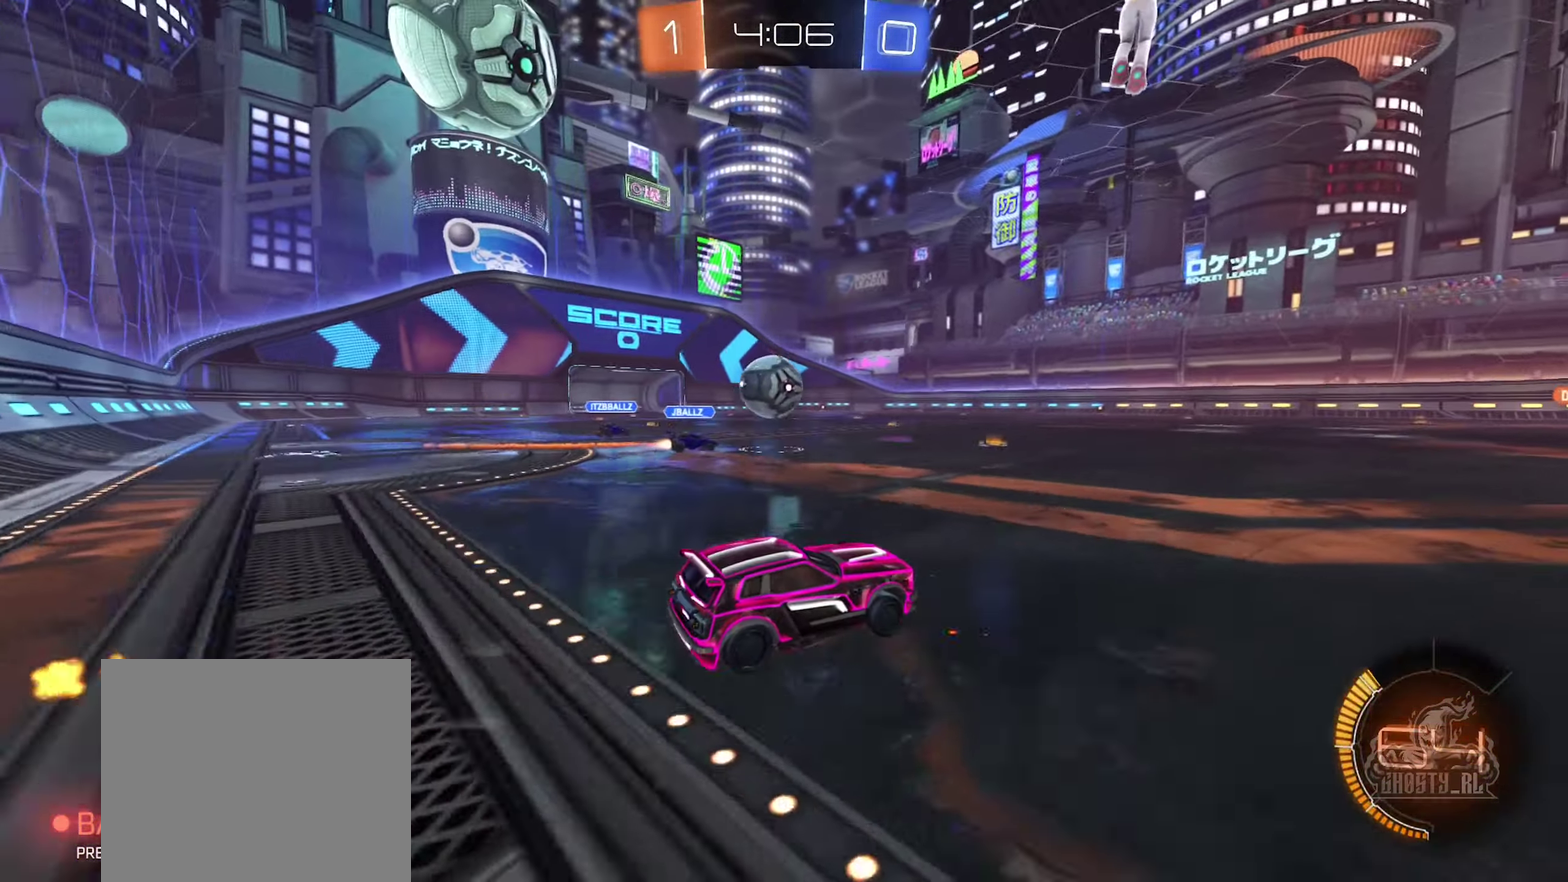
{"buttons": ["A", "B", "R2"], "left_stick": "down-right", "right_stick": "center", "events": [[84, "left_stick", "left"], [200, "B", "down"], [367, "left_stick", "down"], [400, "A", "down"], [500, "left_stick", "down-right"]]}
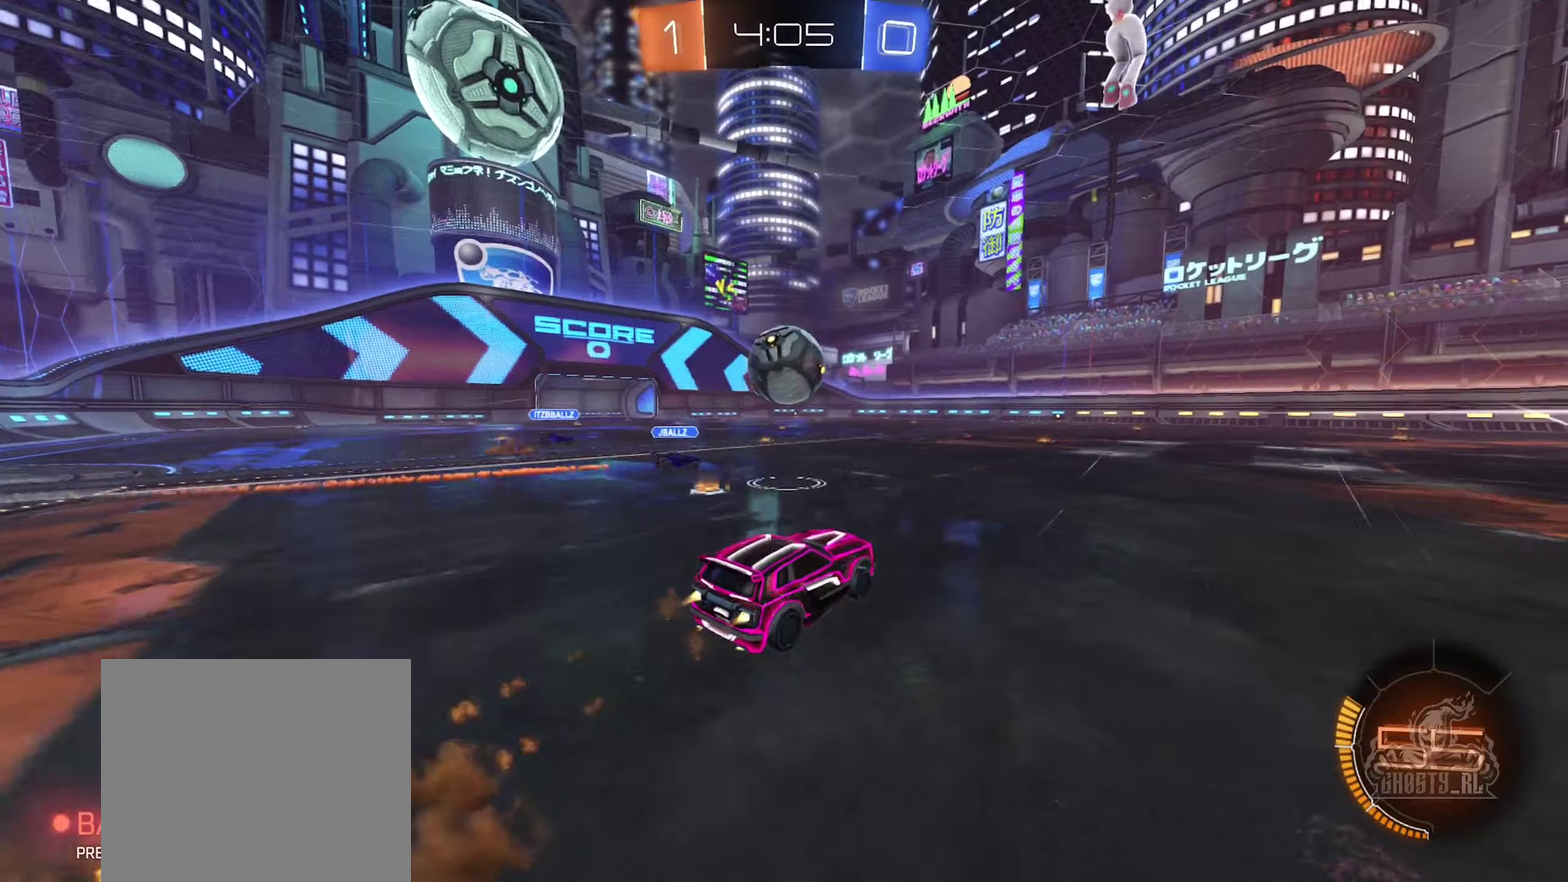
{"buttons": ["A", "L1", "R2"], "left_stick": "left", "right_stick": "center", "events": [[83, "A", "up"], [116, "left_stick", "right"], [166, "left_stick", "up-right"], [183, "B", "up"], [383, "left_stick", "up"], [433, "A", "down"], [433, "left_stick", "up-left"], [483, "left_stick", "left"], [500, "L1", "down"]]}
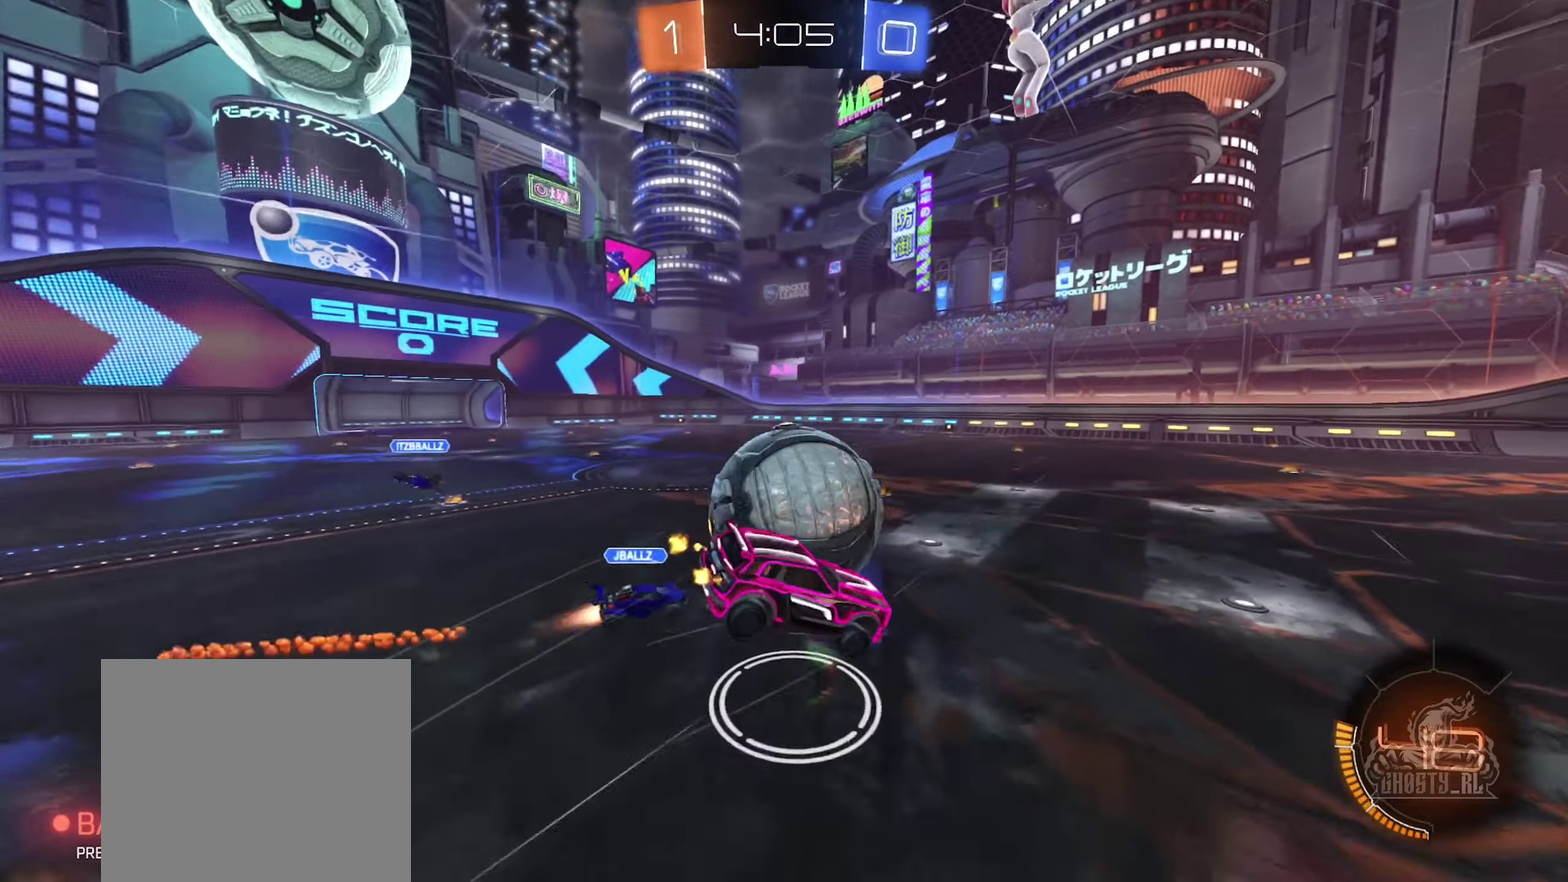
{"buttons": ["L1", "R2"], "left_stick": "up-left", "right_stick": "center", "events": [[66, "left_stick", "down-left"], [133, "left_stick", "down"], [250, "A", "up"], [316, "left_stick", "down-left"], [366, "left_stick", "left"], [450, "left_stick", "up-left"]]}
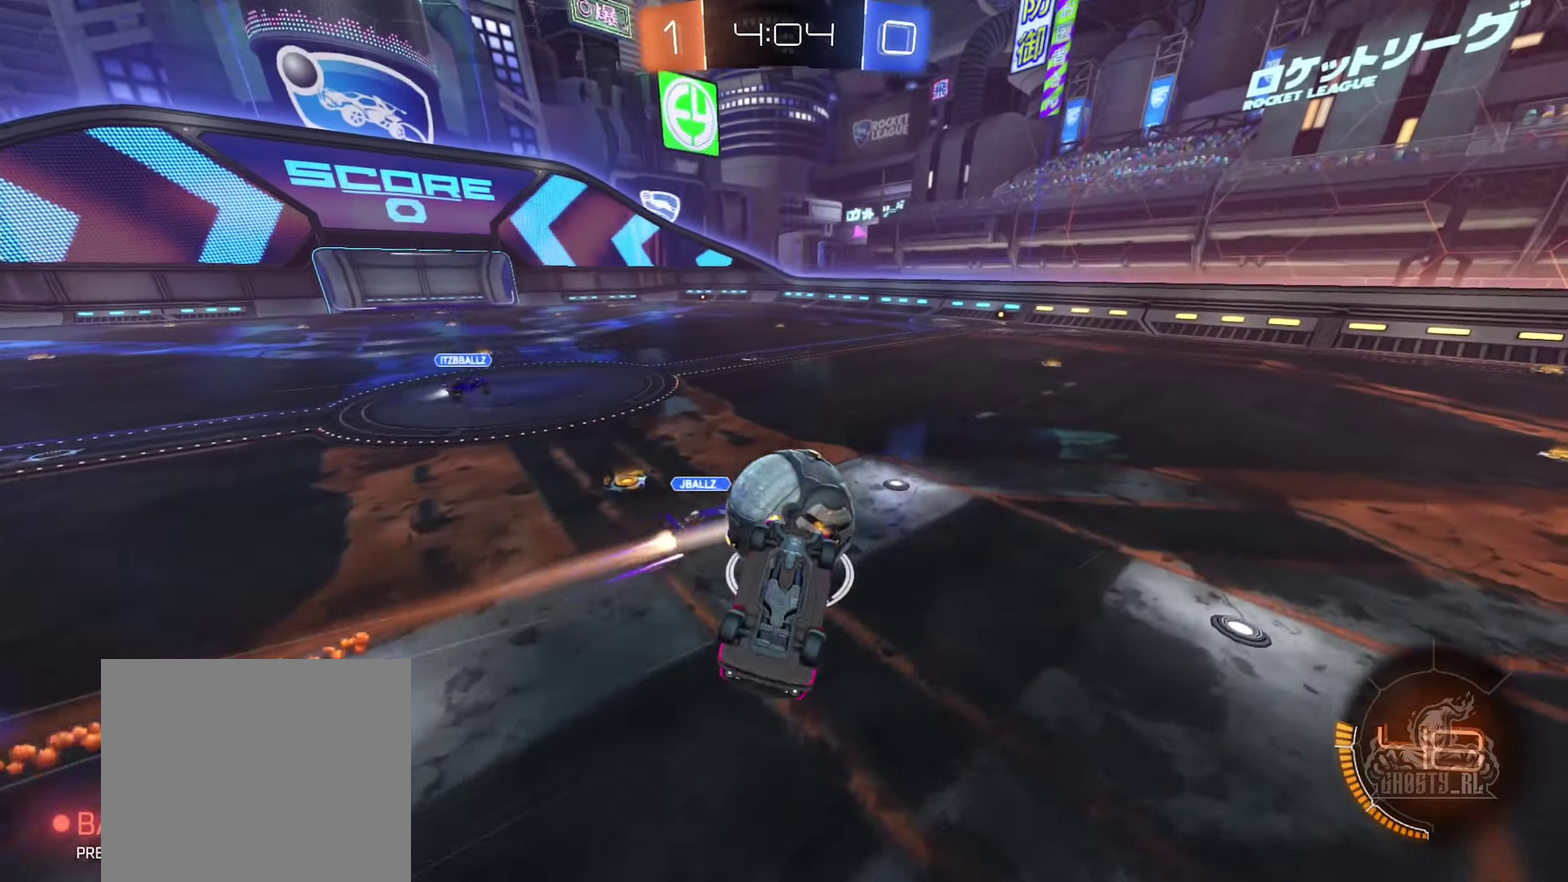
{"buttons": [], "left_stick": "up", "right_stick": "center", "events": [[233, "left_stick", "up"], [300, "R2", "up"], [300, "left_stick", "up-right"], [366, "L1", "up"], [450, "left_stick", "up"]]}
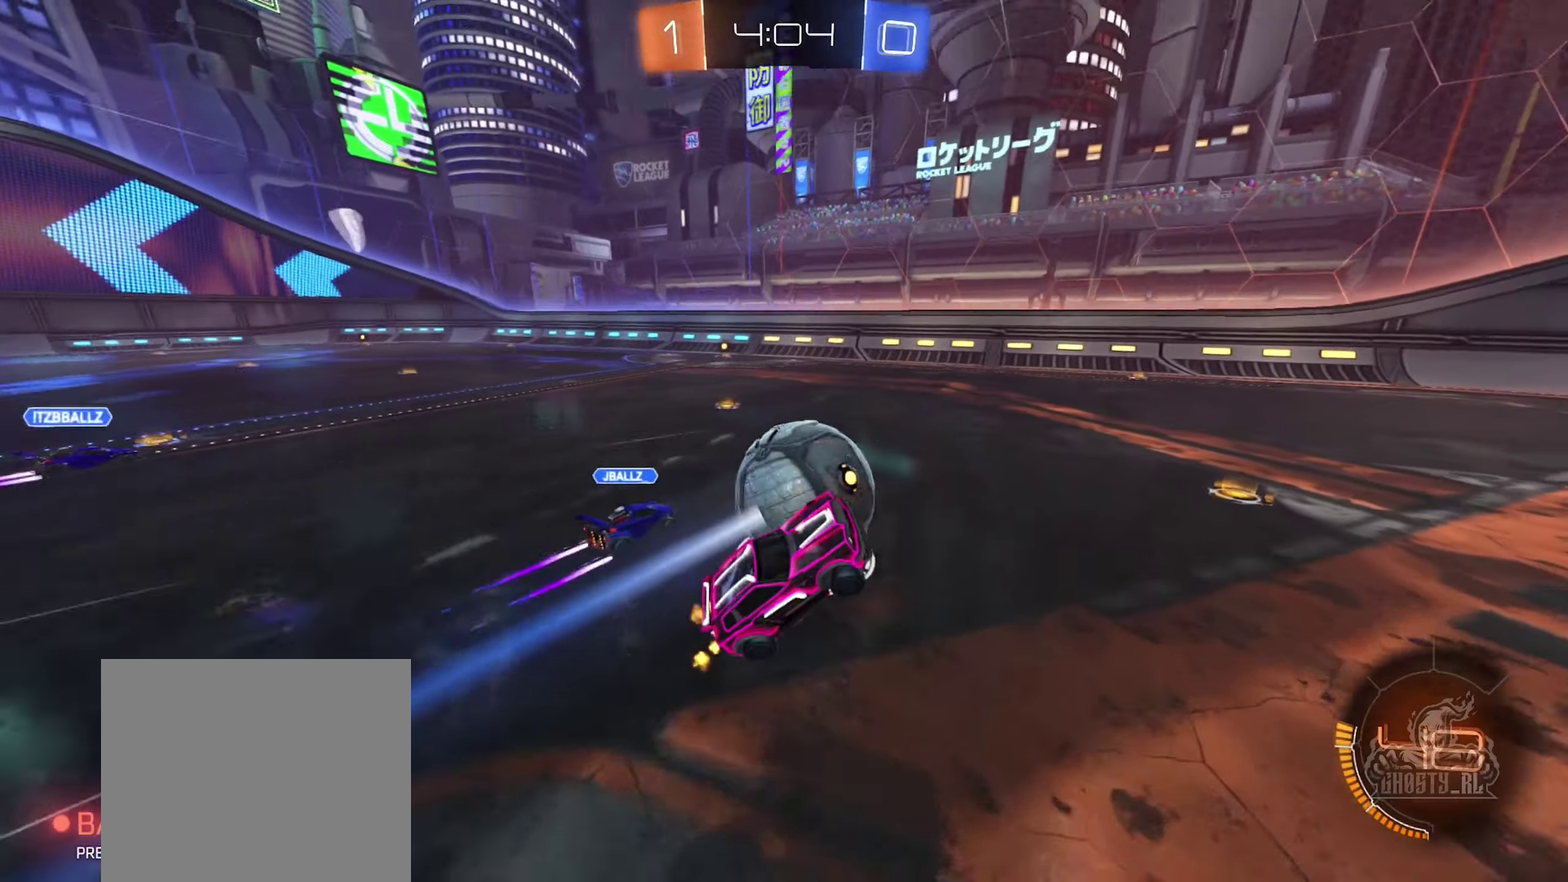
{"buttons": ["R2"], "left_stick": "left", "right_stick": "center", "events": [[33, "B", "down"], [33, "R2", "down"], [33, "left_stick", "up-left"], [100, "left_stick", "left"], [433, "B", "up"]]}
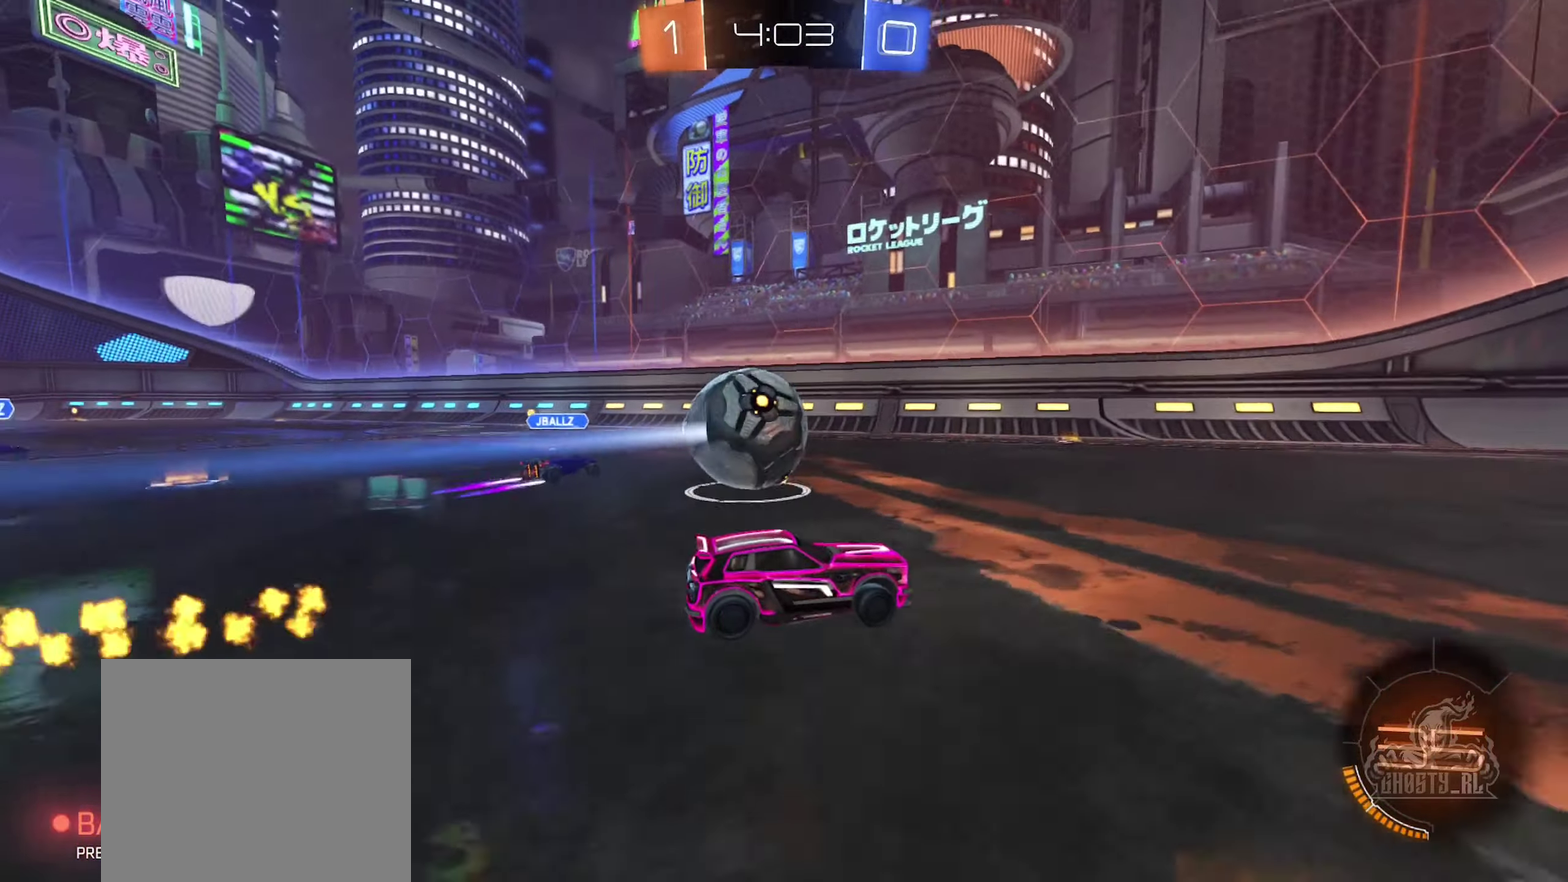
{"buttons": ["R2"], "left_stick": "center", "right_stick": "center", "events": [[333, "left_stick", "center"]]}
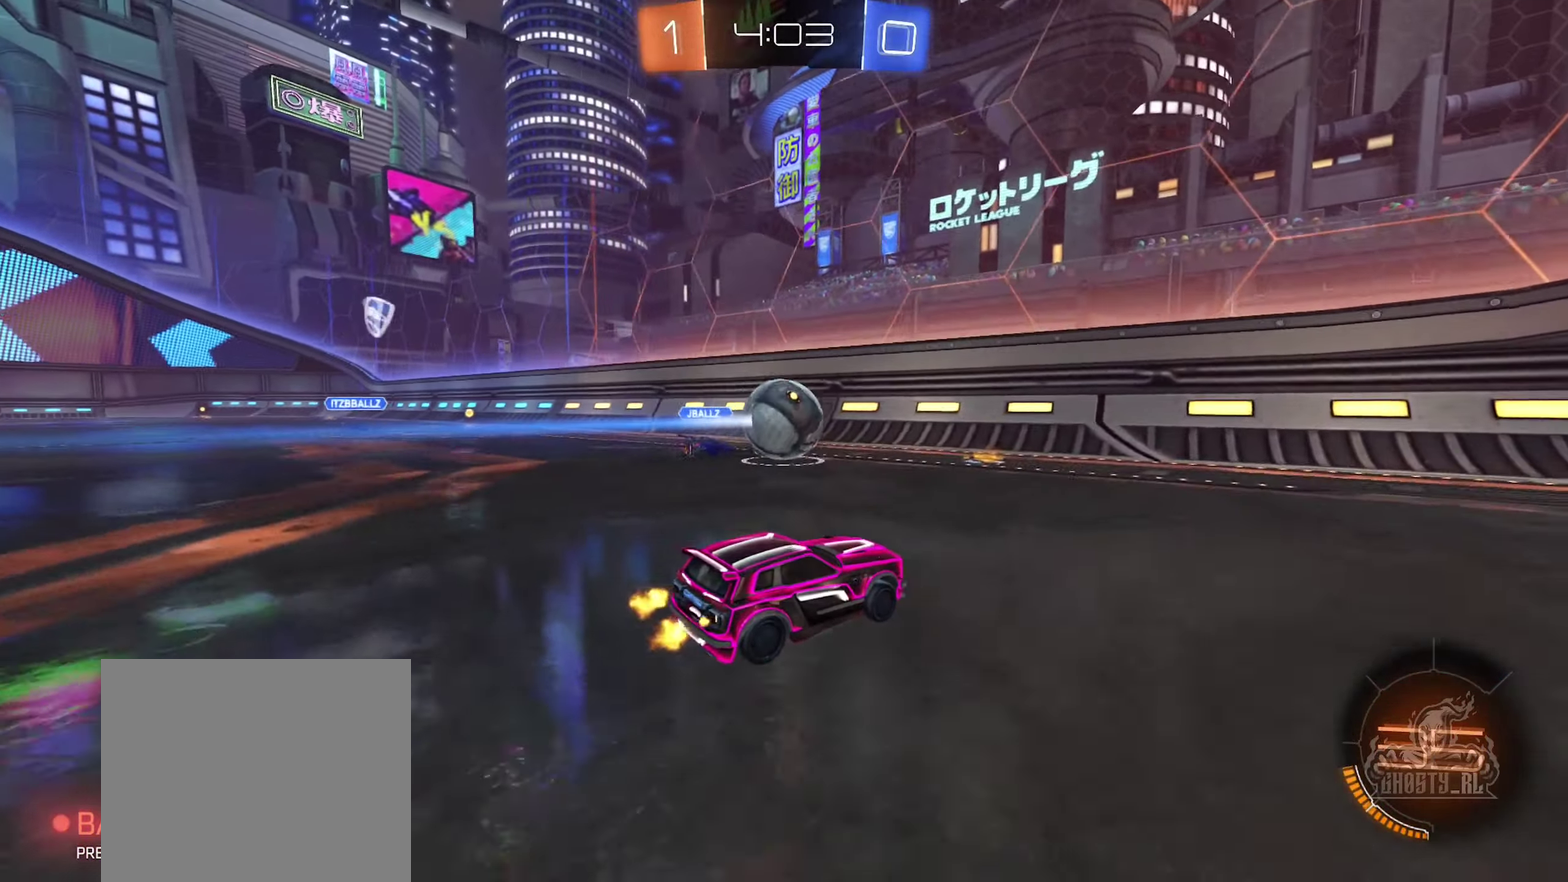
{"buttons": ["R2"], "left_stick": "right", "right_stick": "center", "events": [[83, "left_stick", "down-right"], [183, "left_stick", "left"], [366, "left_stick", "center"], [433, "left_stick", "right"]]}